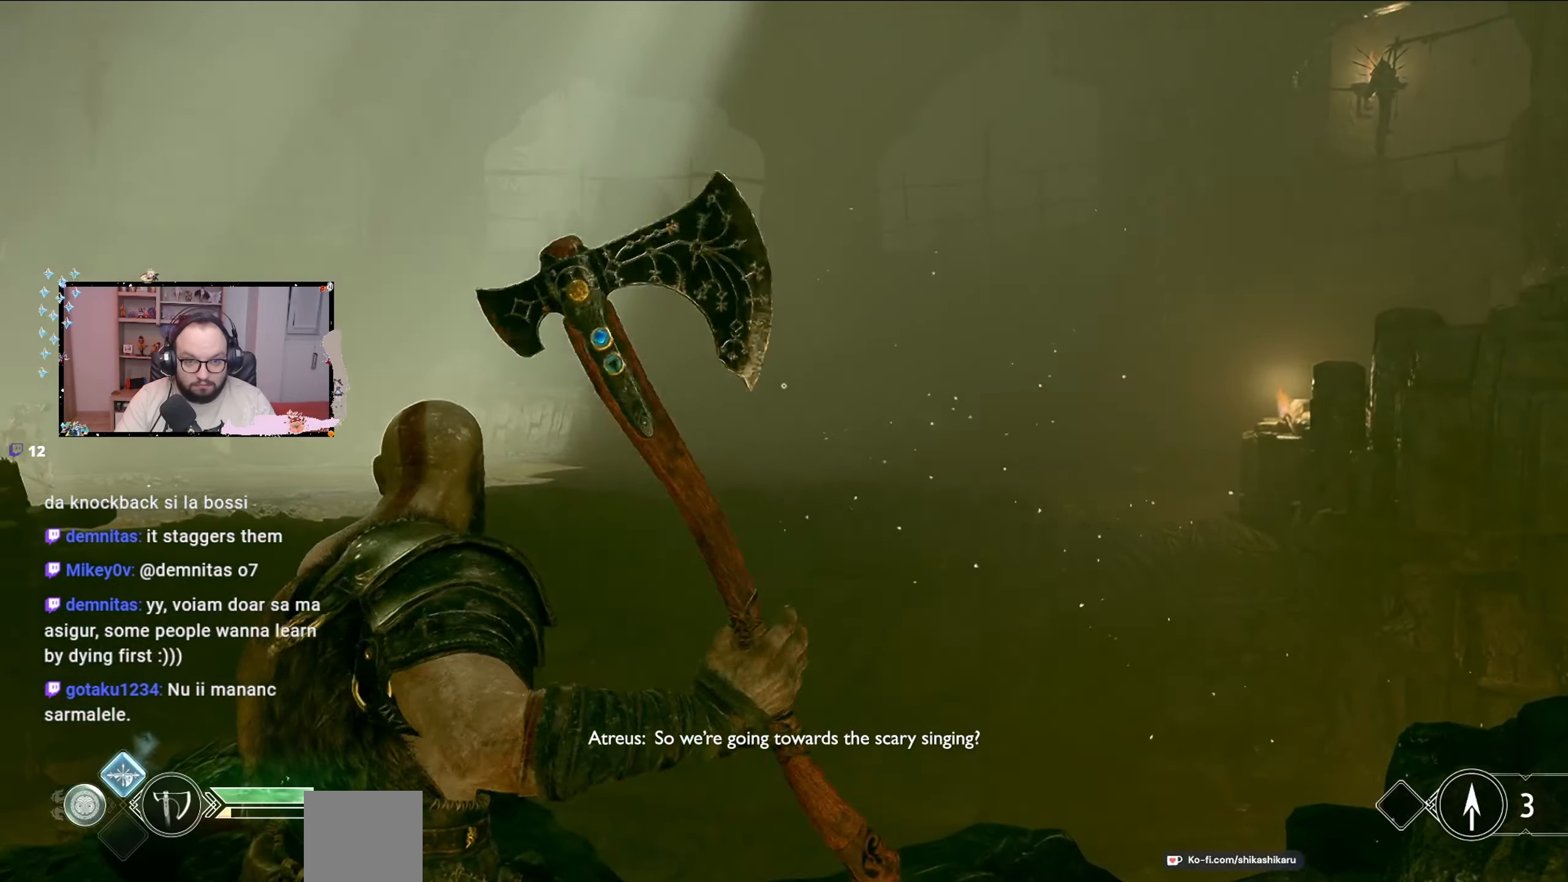
Gameplay with a controller (Xbox layout); each line is a JSON object with the inputs held at the frame after it. "events" lists button and stick changes between this image and that frame as [ms after this image, input, new state], when the widget could be followed in between.
{"buttons": ["L2"], "left_stick": "center", "right_stick": "down-left", "events": [[67, "L2", "down"], [500, "right_stick", "down-left"]]}
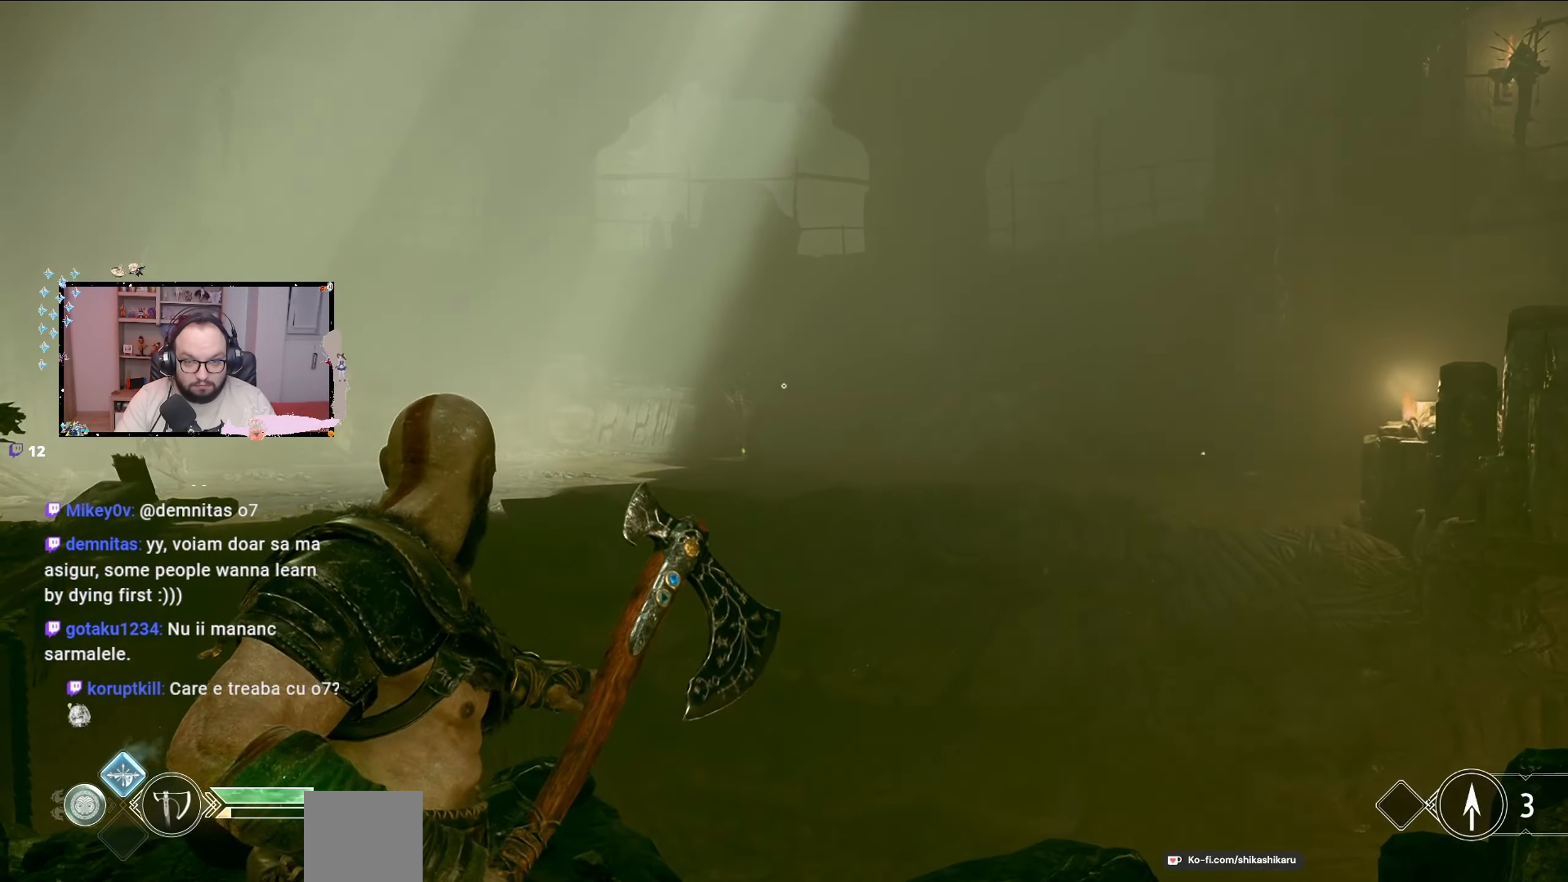
{"buttons": ["L2"], "left_stick": "center", "right_stick": "left", "events": [[167, "right_stick", "center"], [433, "right_stick", "left"]]}
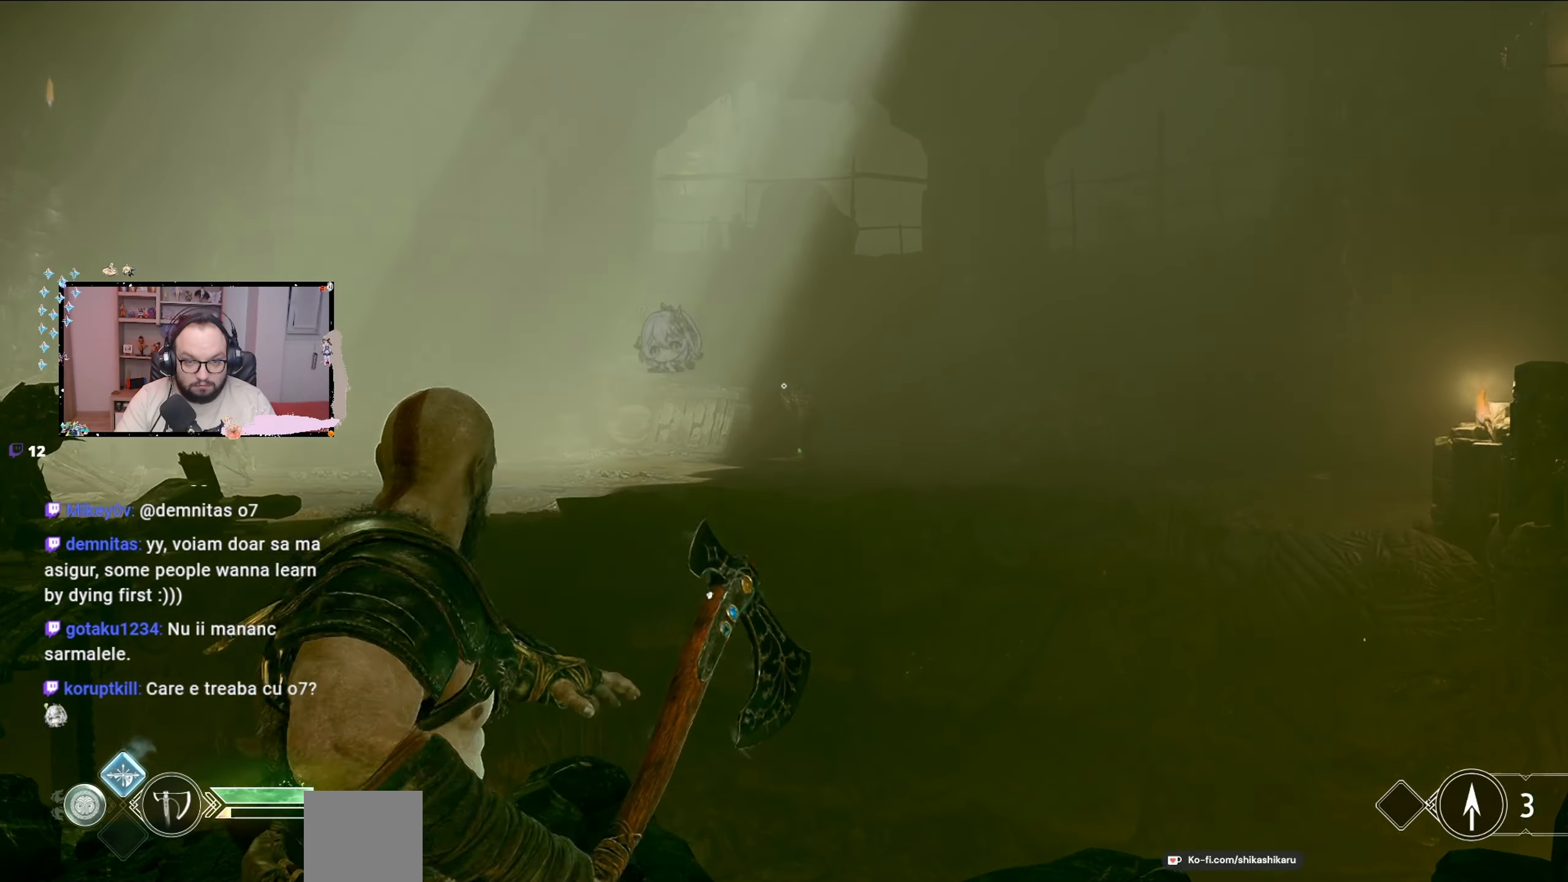
{"buttons": ["L2"], "left_stick": "center", "right_stick": "center", "events": [[267, "right_stick", "center"], [367, "R2", "down"], [433, "R2", "up"]]}
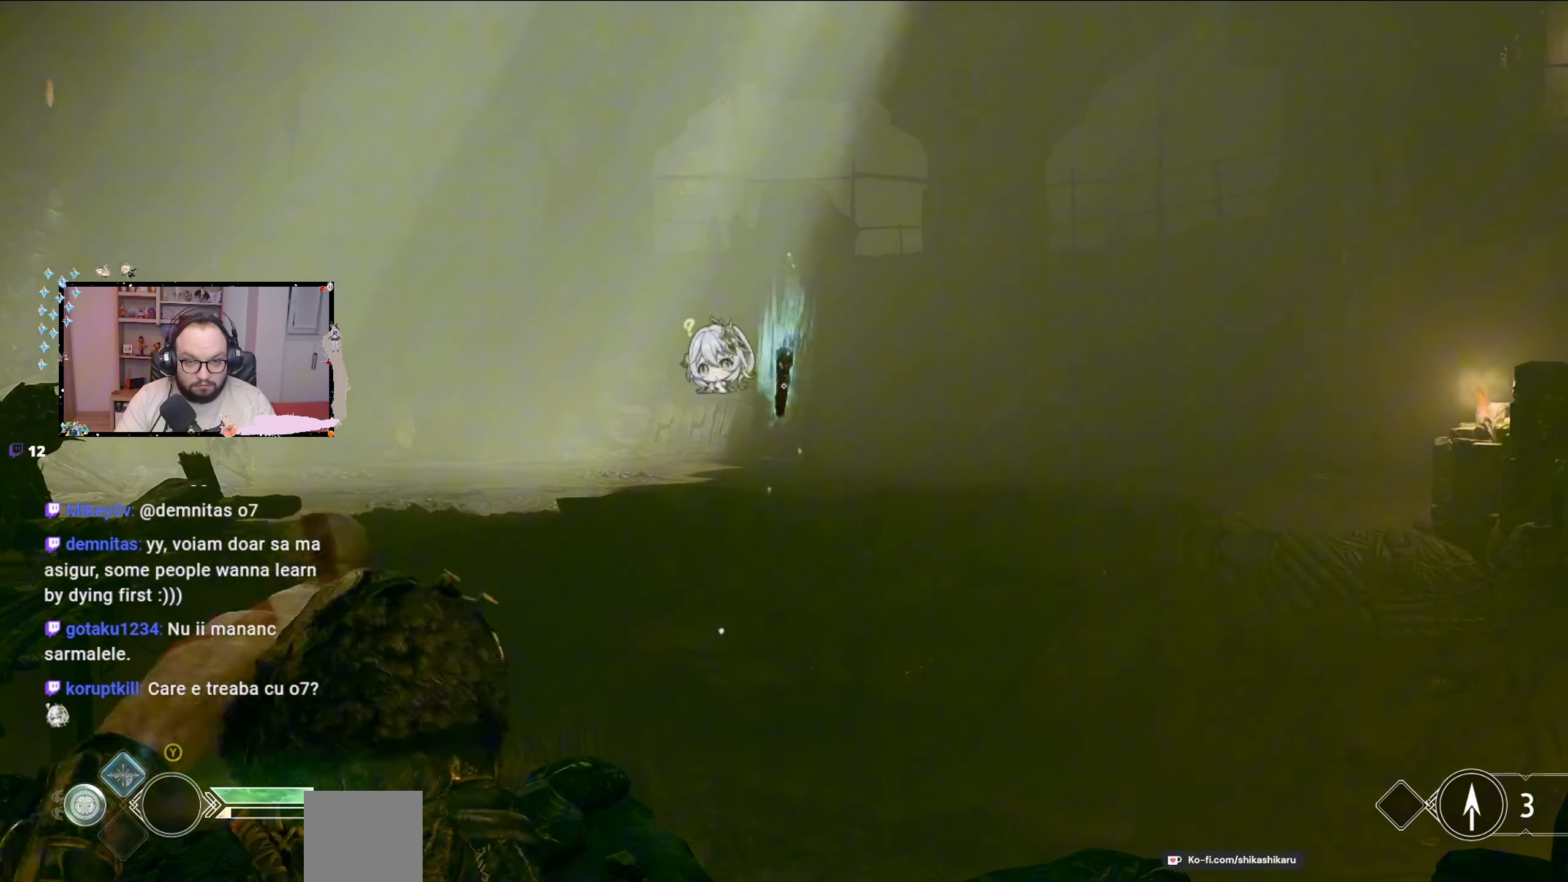
{"buttons": [], "left_stick": "center", "right_stick": "center", "events": [[433, "L2", "up"]]}
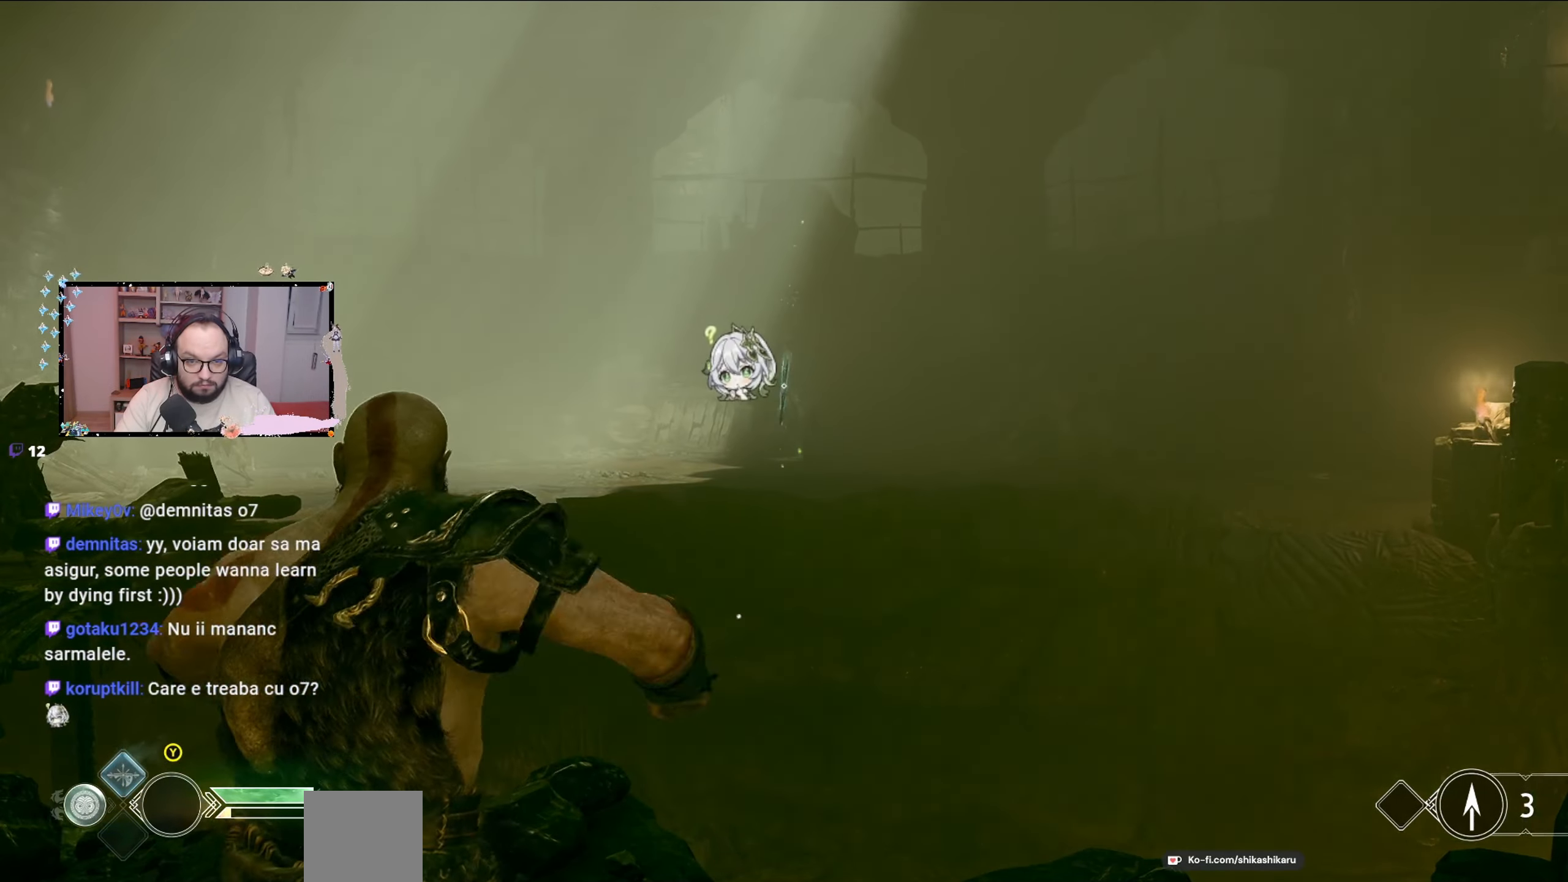
{"buttons": [], "left_stick": "right", "right_stick": "center", "events": [[200, "left_stick", "right"]]}
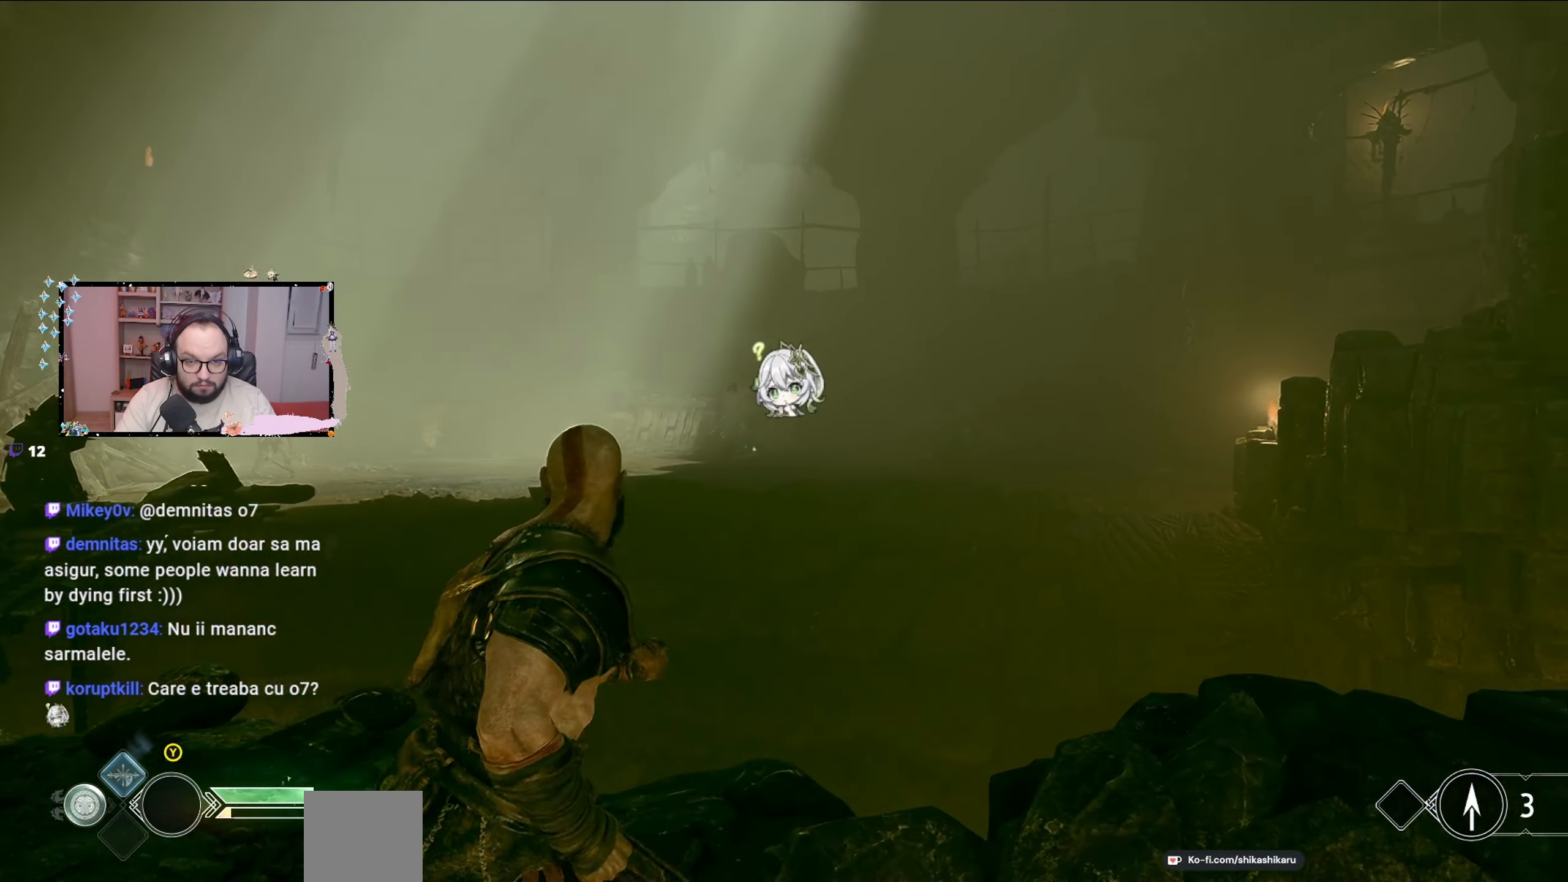
{"buttons": [], "left_stick": "right", "right_stick": "center", "events": []}
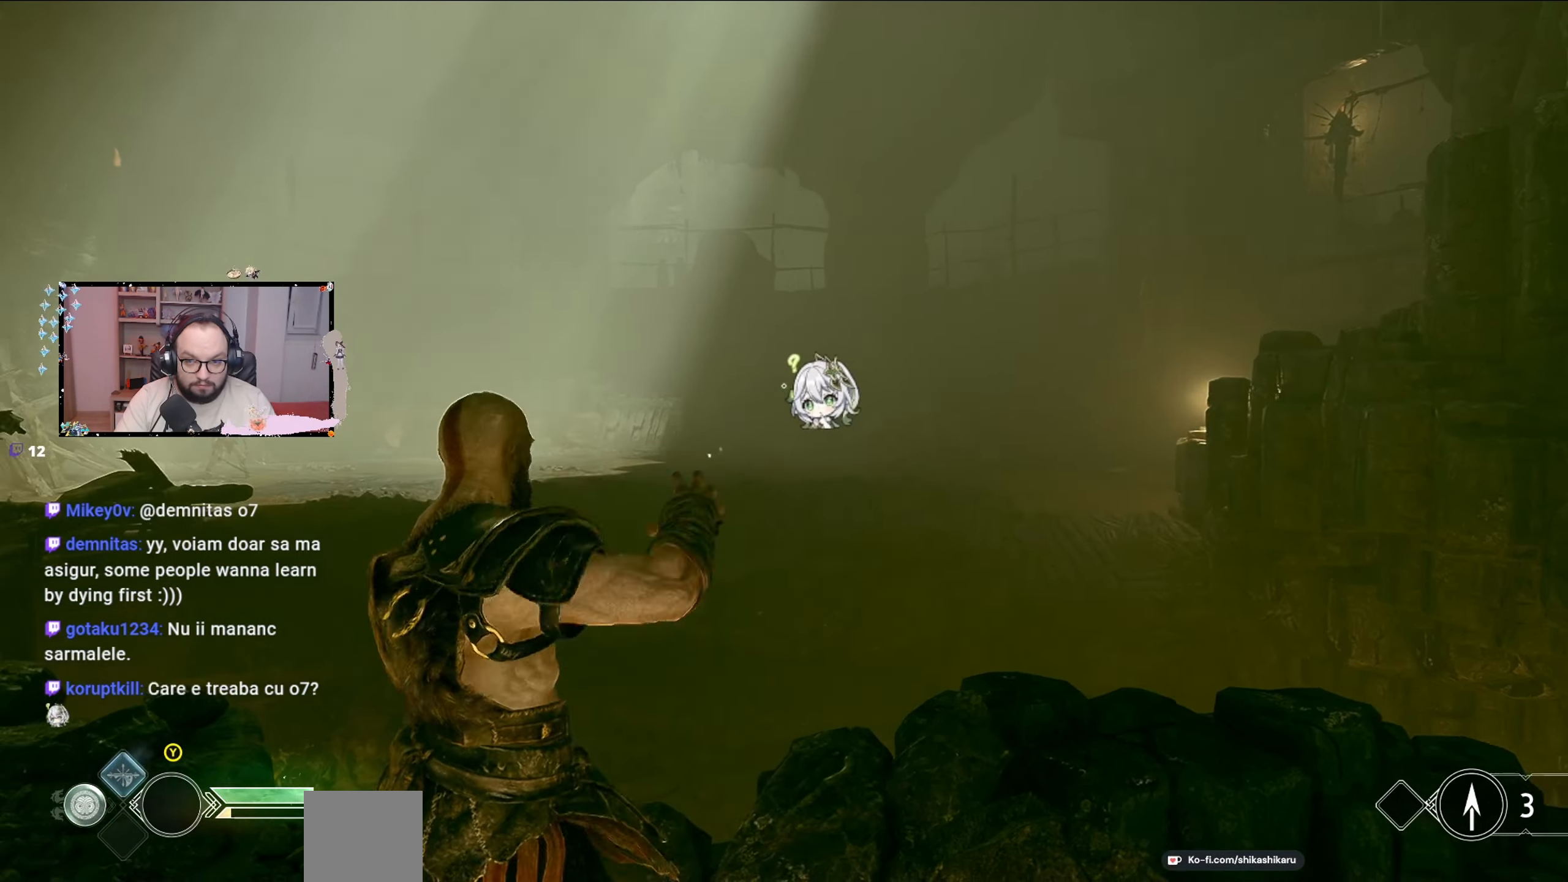
{"buttons": ["L2"], "left_stick": "up", "right_stick": "center", "events": [[100, "left_stick", "center"], [167, "Y", "down"], [167, "left_stick", "down-left"], [233, "Y", "up"], [367, "L2", "down"], [367, "left_stick", "up"]]}
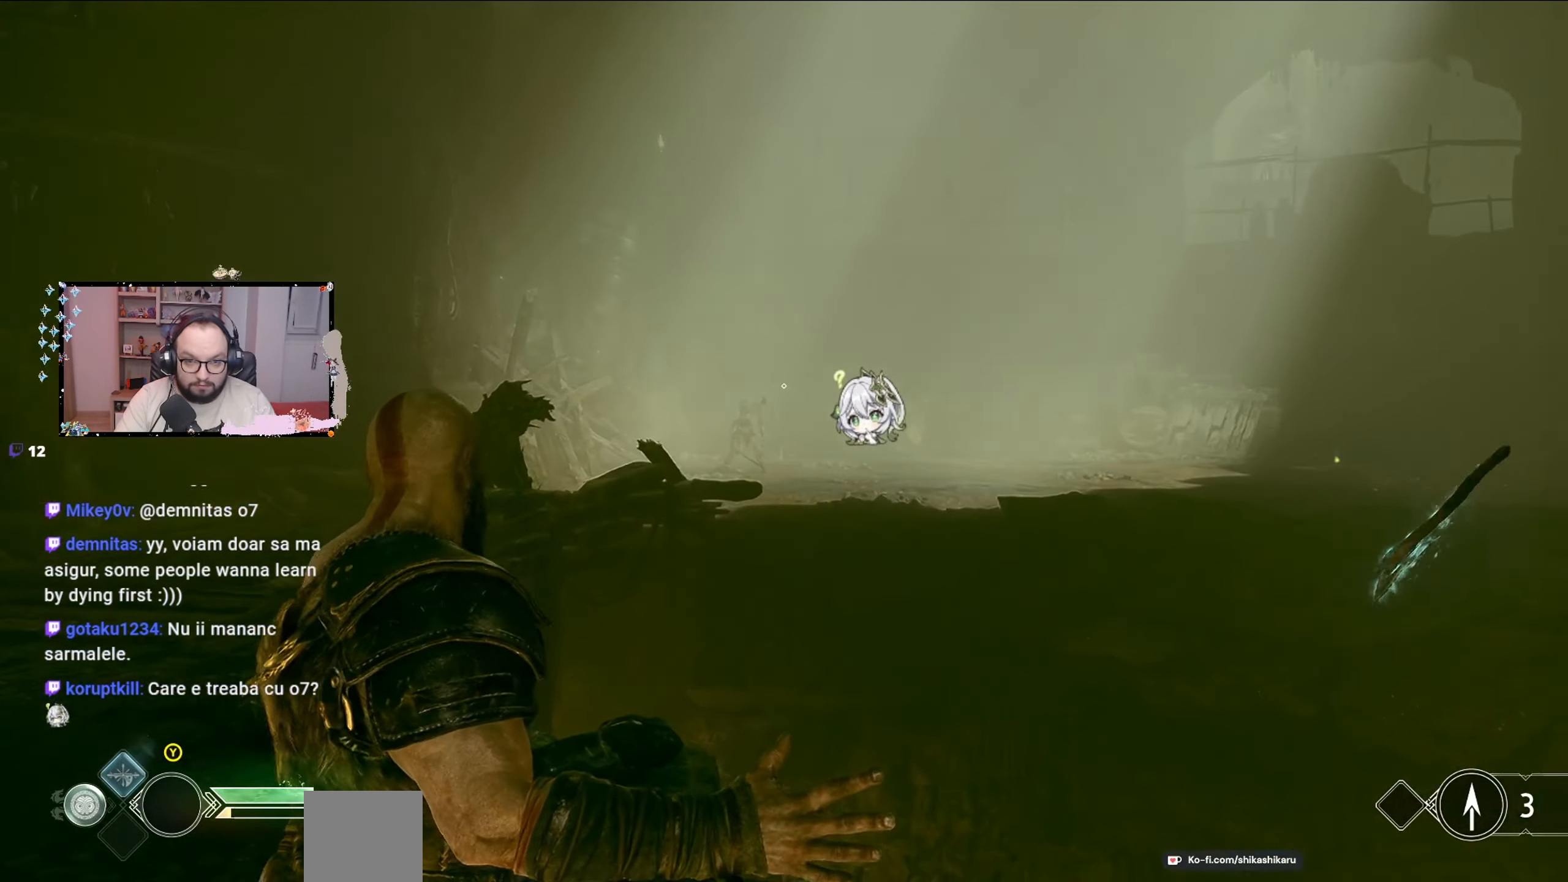
{"buttons": ["L2"], "left_stick": "up-left", "right_stick": "center", "events": [[300, "left_stick", "up-right"], [500, "left_stick", "up-left"]]}
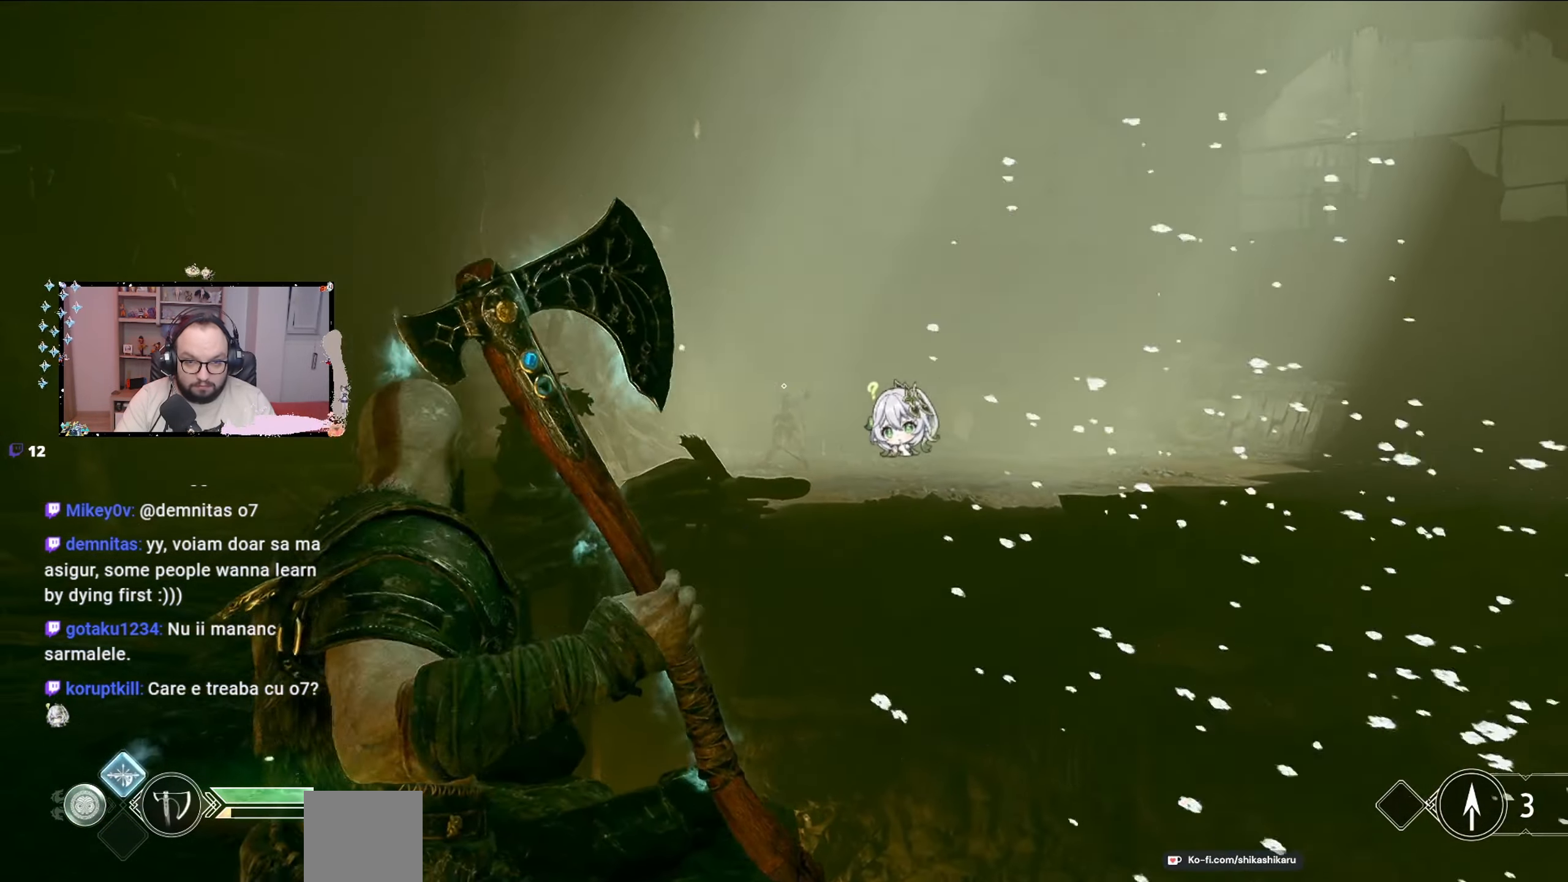
{"buttons": ["L2", "R2"], "left_stick": "center", "right_stick": "center", "events": [[167, "right_stick", "down-left"], [467, "R2", "down"], [467, "left_stick", "center"], [467, "right_stick", "center"]]}
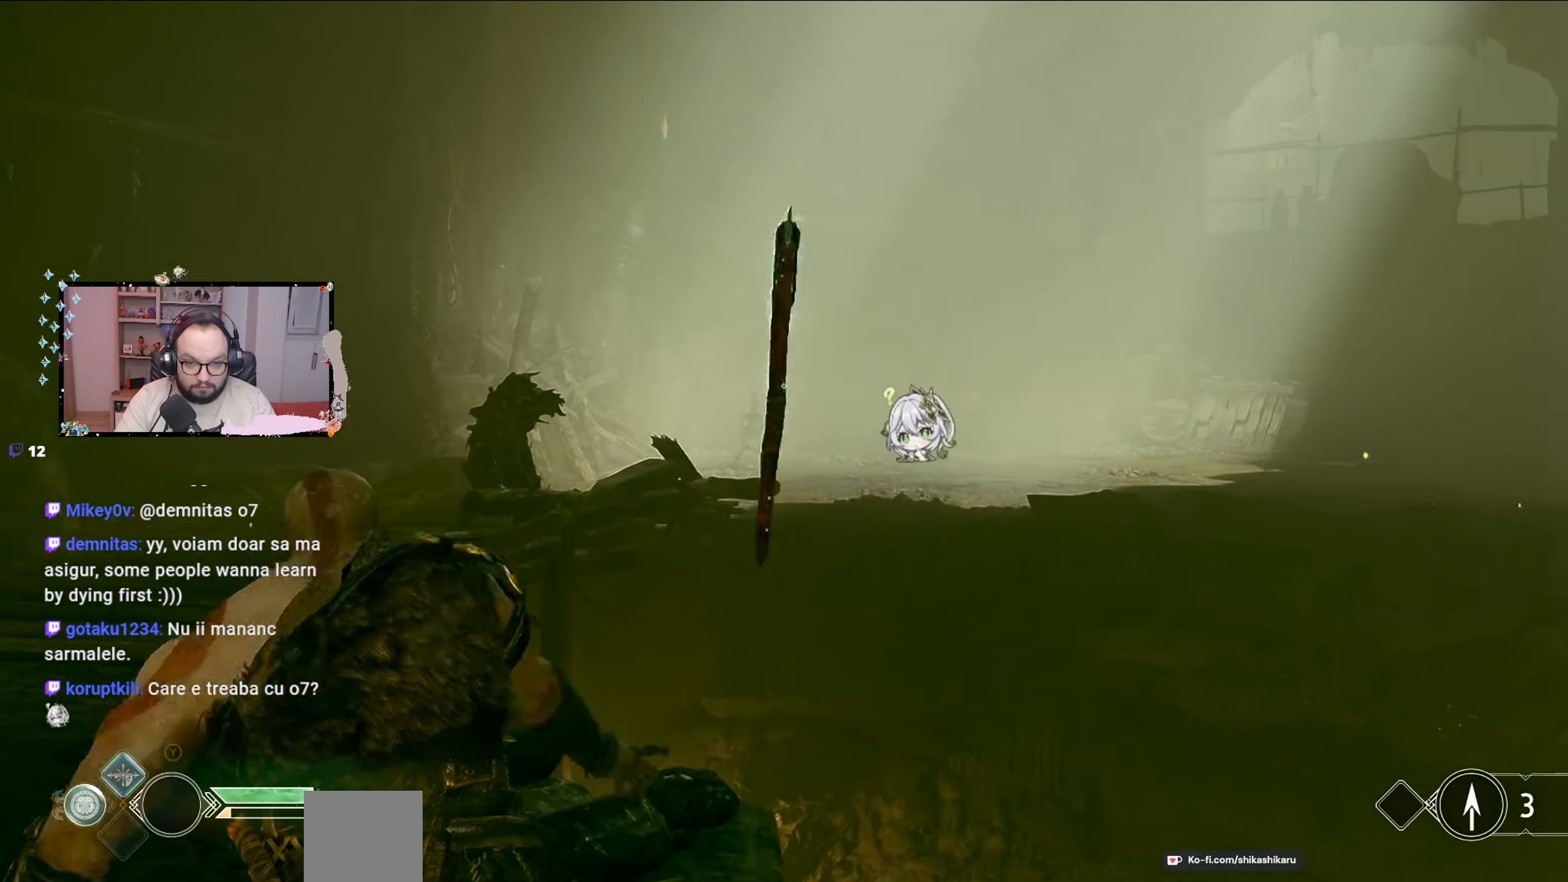
{"buttons": ["L2"], "left_stick": "right", "right_stick": "down-right", "events": [[167, "R2", "up"], [300, "right_stick", "down-right"], [467, "left_stick", "right"]]}
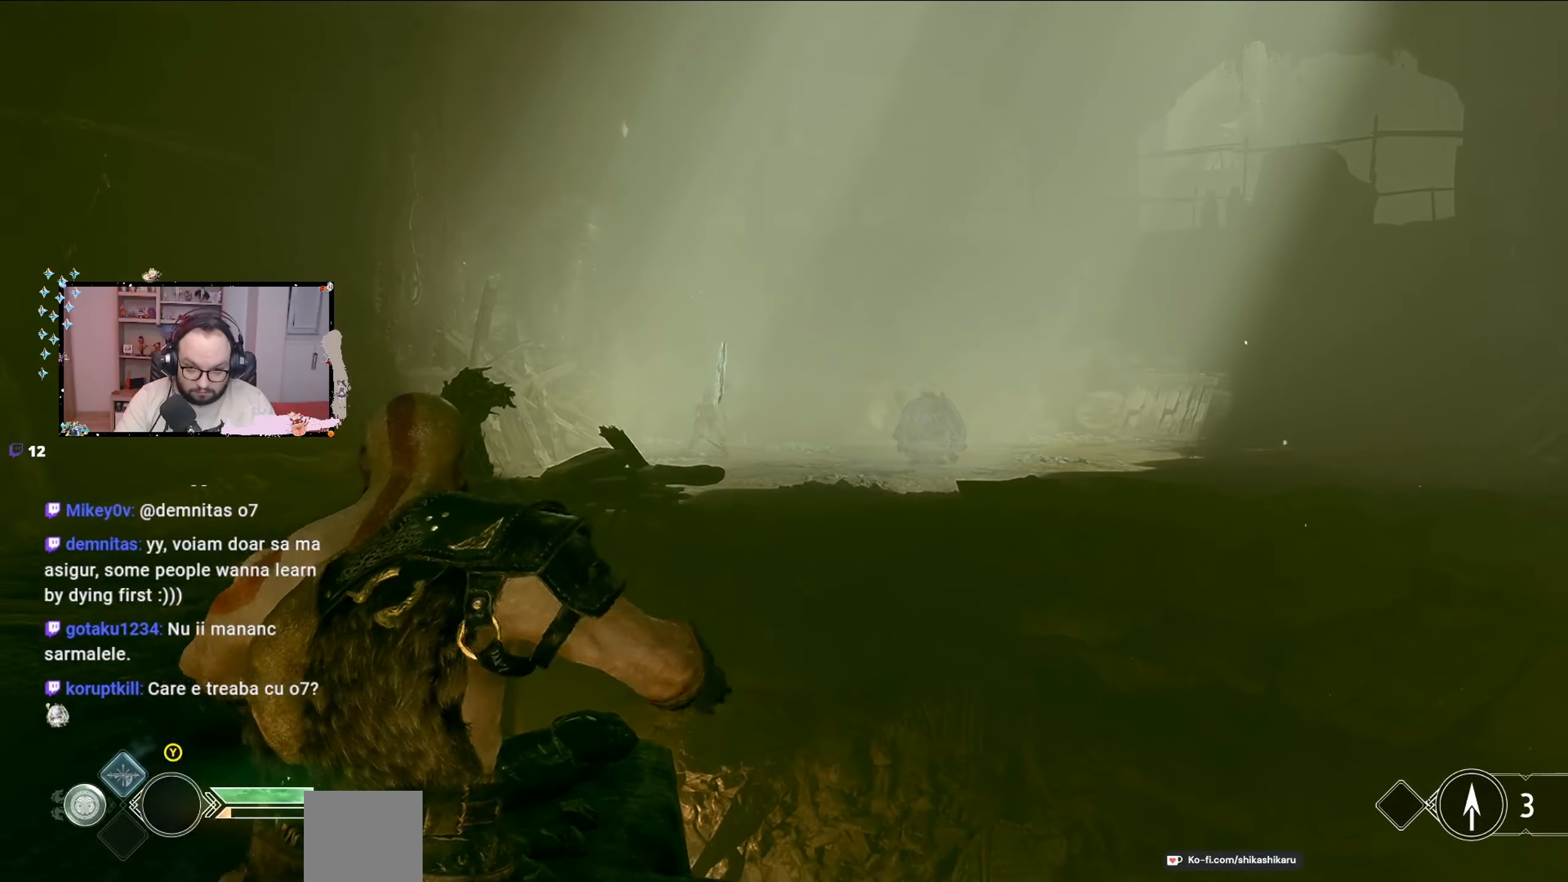
{"buttons": [], "left_stick": "down", "right_stick": "center", "events": [[267, "L2", "up"], [267, "right_stick", "center"], [333, "left_stick", "down-right"], [467, "left_stick", "down"]]}
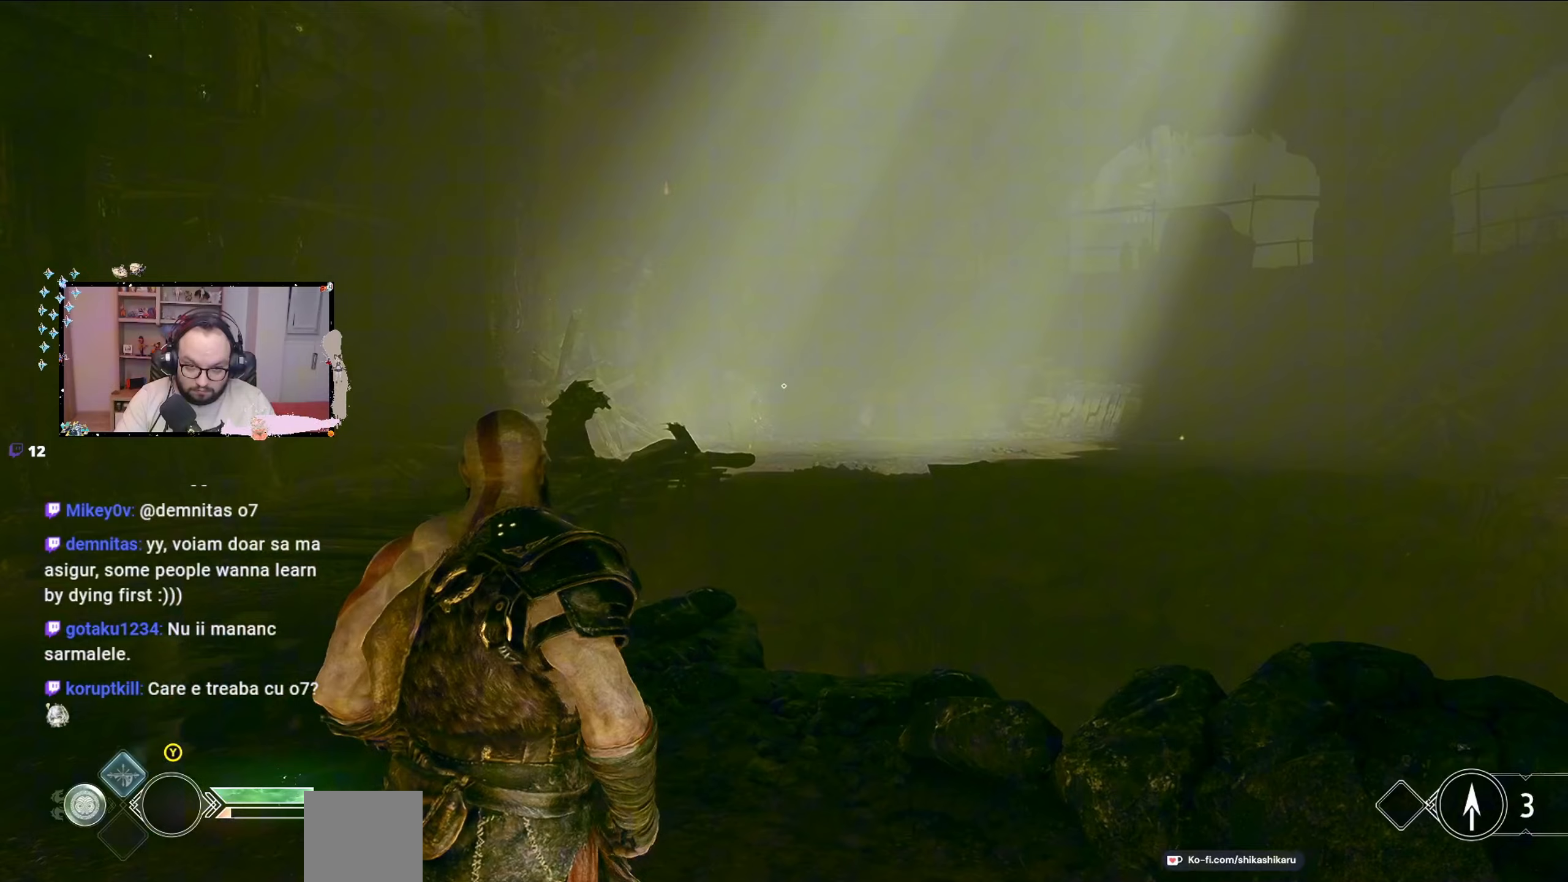
{"buttons": ["Y"], "left_stick": "down-left", "right_stick": "center", "events": [[200, "left_stick", "down-left"], [467, "Y", "down"]]}
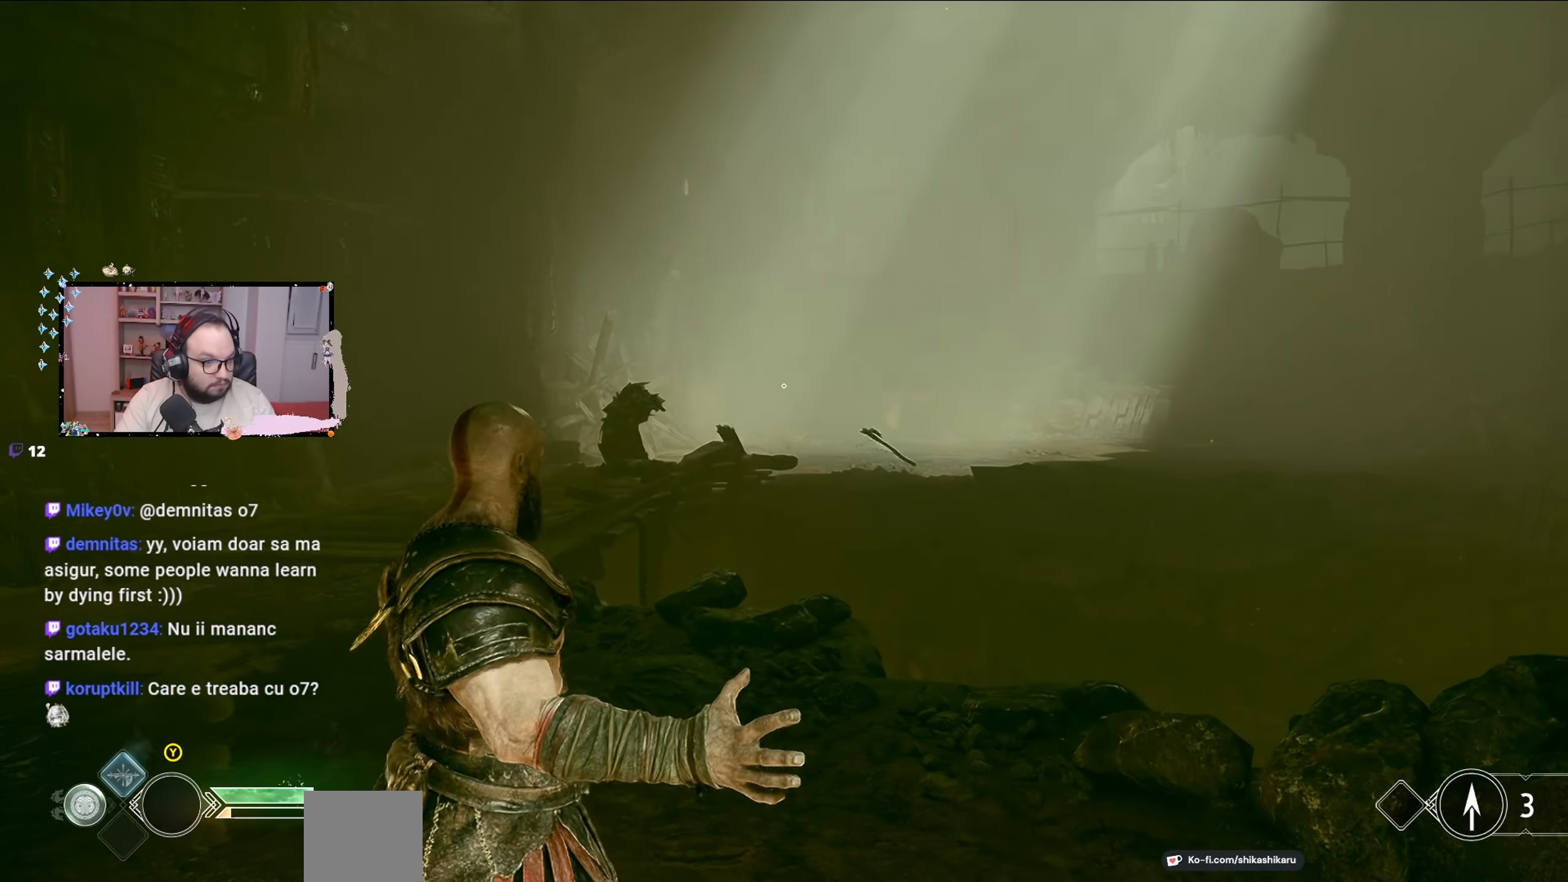
{"buttons": [], "left_stick": "down-right", "right_stick": "center", "events": [[33, "Y", "up"], [67, "left_stick", "up-left"], [200, "left_stick", "center"], [467, "left_stick", "down-right"]]}
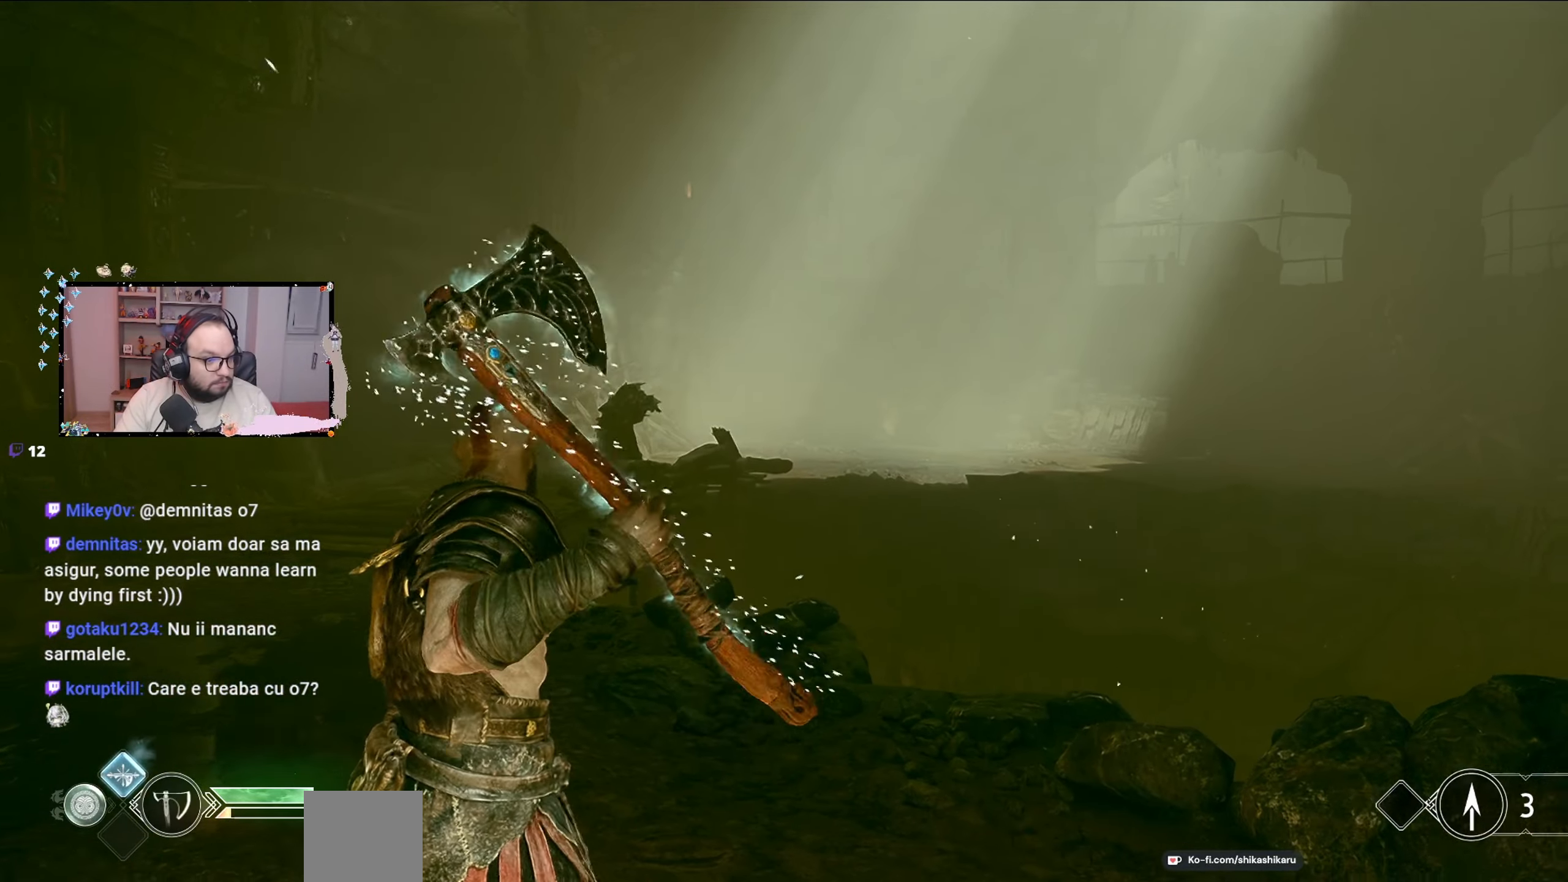
{"buttons": [], "left_stick": "down-right", "right_stick": "center", "events": []}
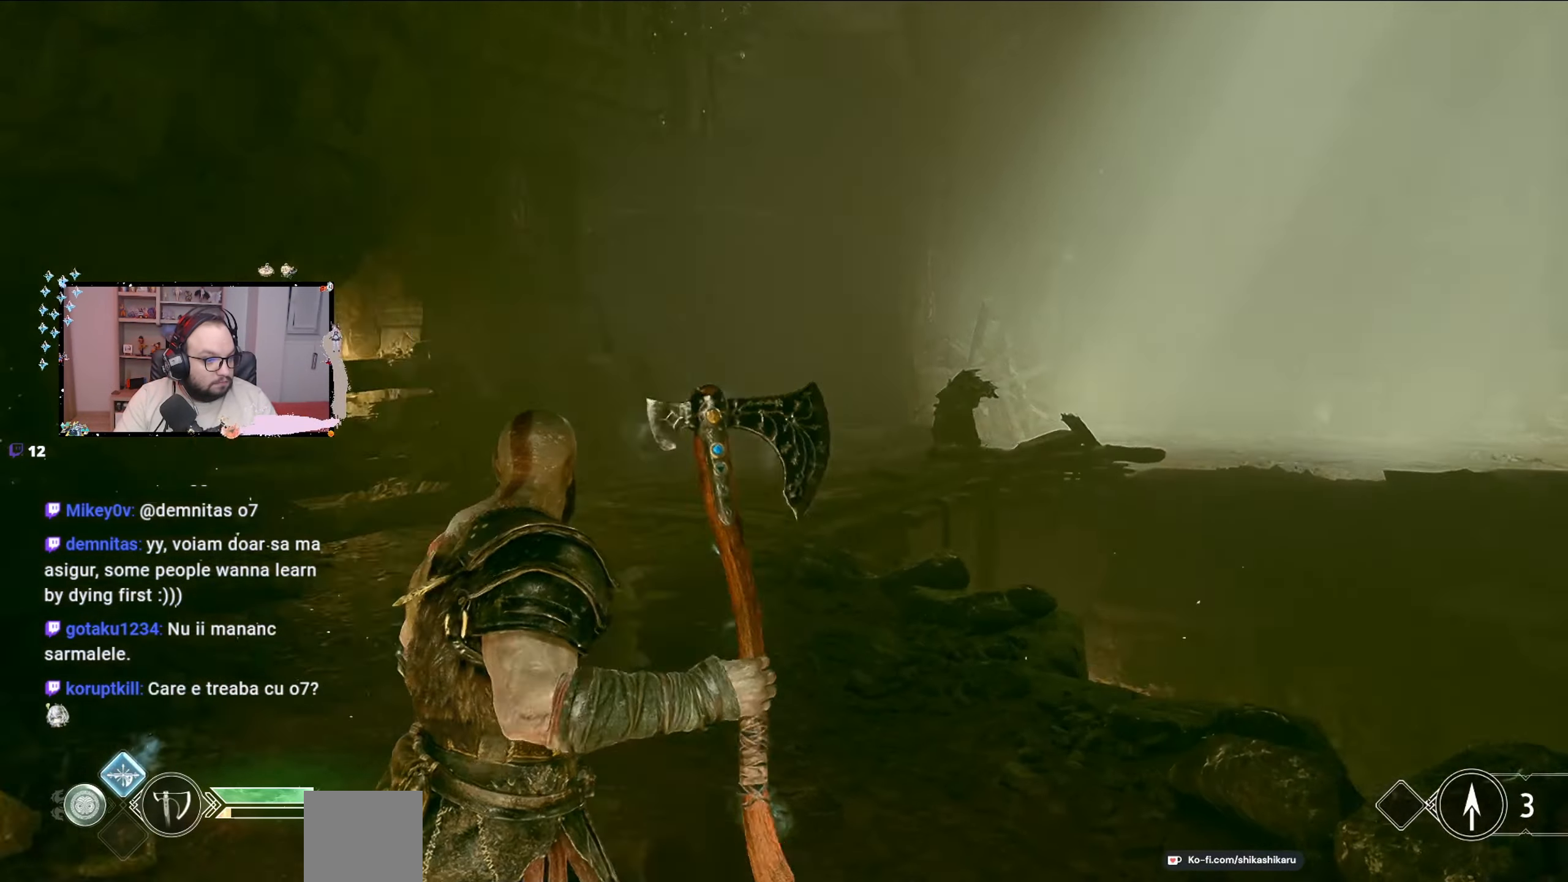
{"buttons": [], "left_stick": "down-right", "right_stick": "left", "events": [[167, "right_stick", "left"]]}
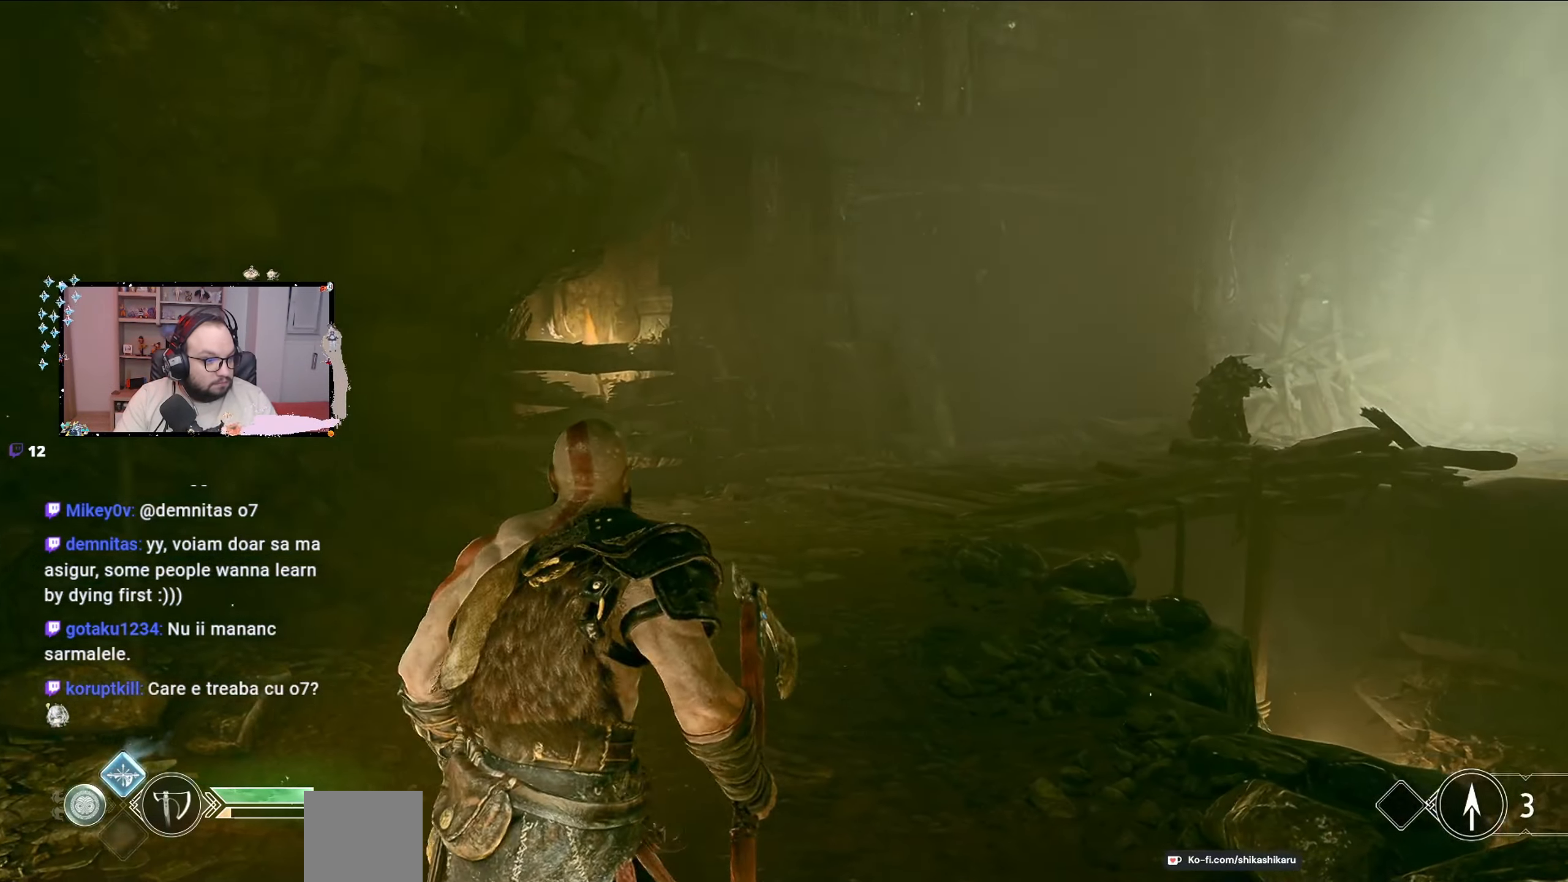
{"buttons": [], "left_stick": "up-right", "right_stick": "center", "events": [[67, "left_stick", "center"], [67, "right_stick", "center"], [367, "left_stick", "up-right"]]}
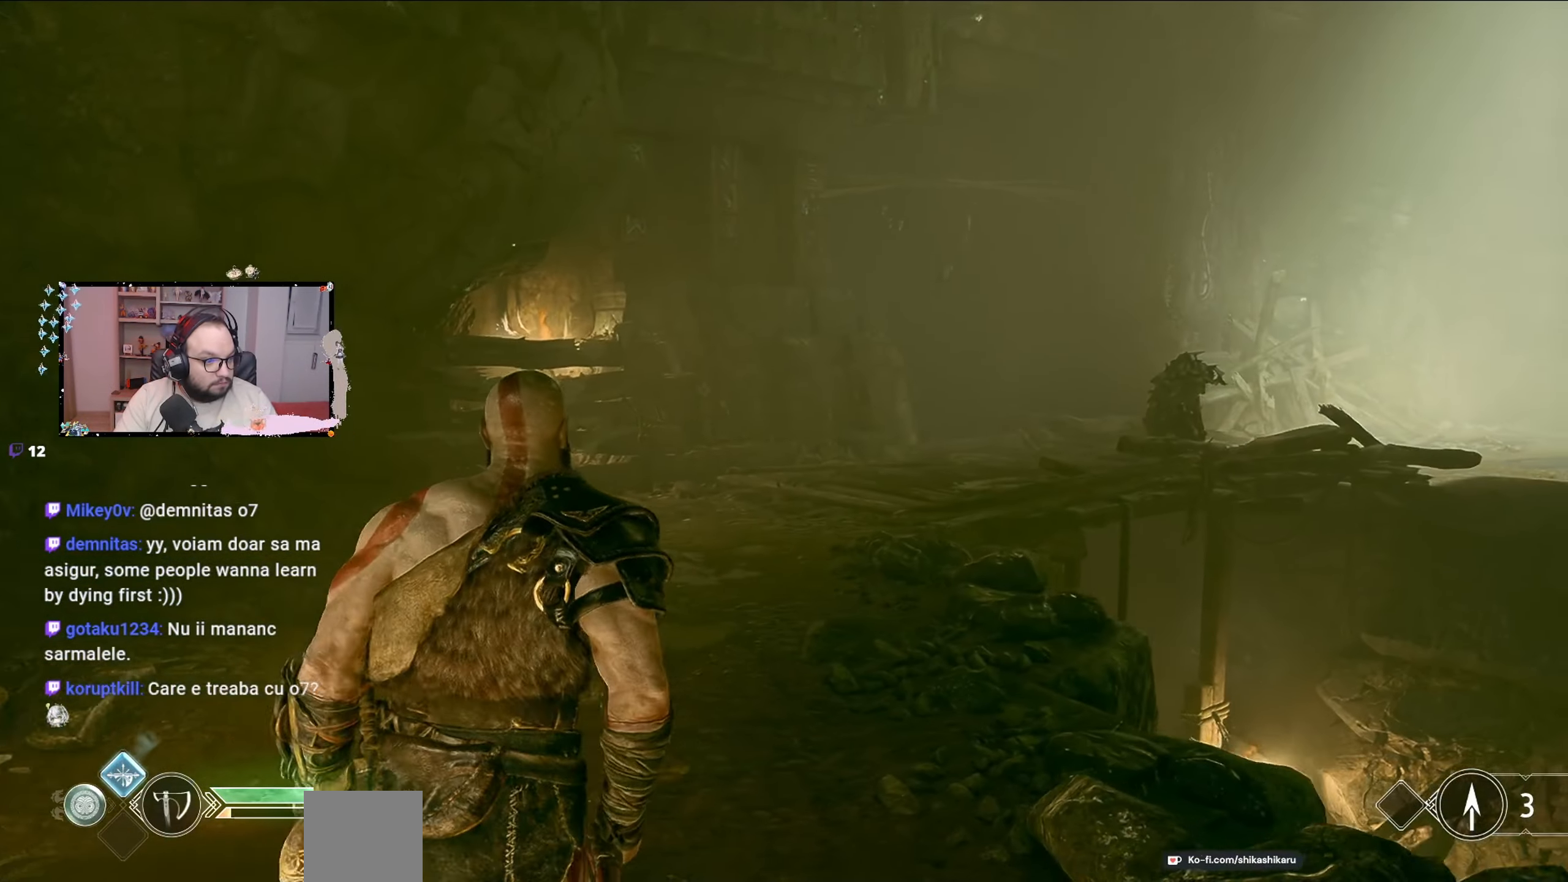
{"buttons": [], "left_stick": "up-right", "right_stick": "down-left", "events": [[433, "right_stick", "down-left"]]}
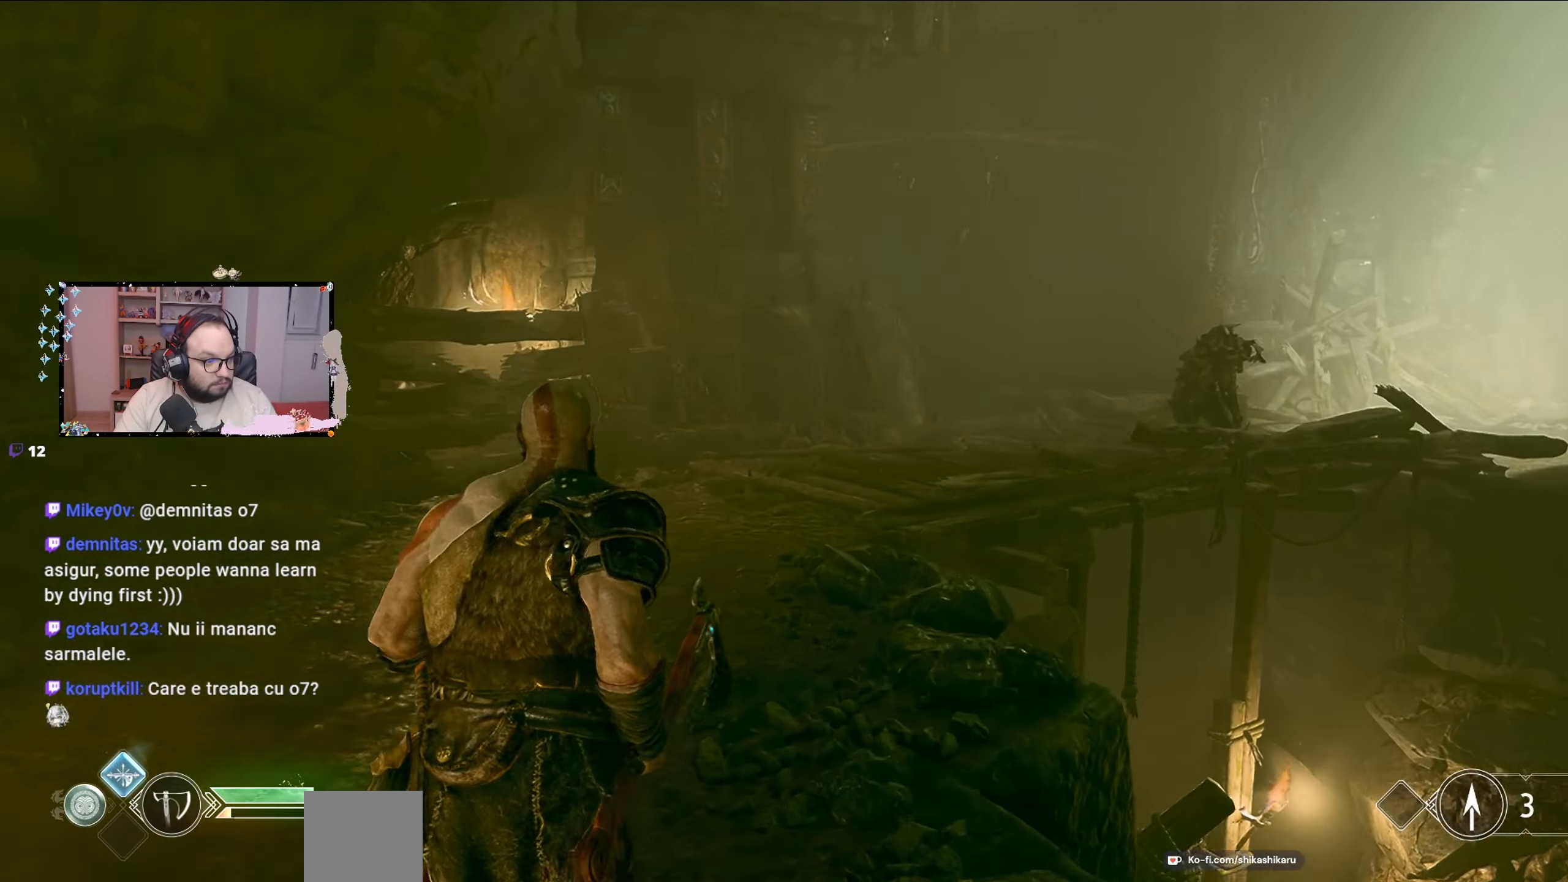
{"buttons": [], "left_stick": "down", "right_stick": "center", "events": [[33, "left_stick", "up"], [33, "right_stick", "center"], [433, "left_stick", "center"], [500, "left_stick", "down"]]}
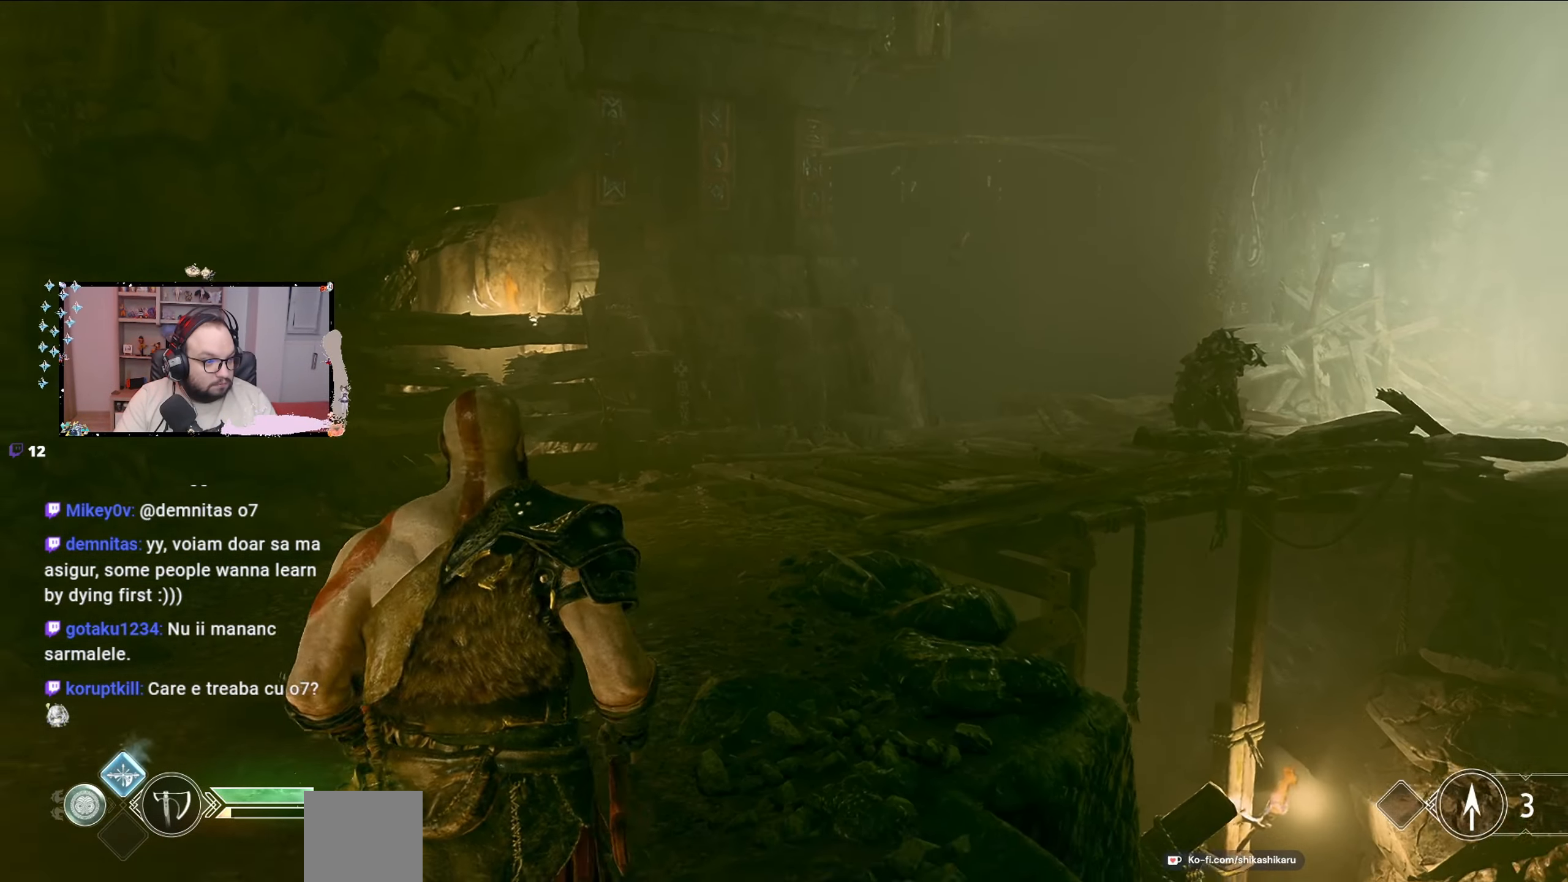
{"buttons": [], "left_stick": "down-left", "right_stick": "center", "events": [[467, "left_stick", "down-left"]]}
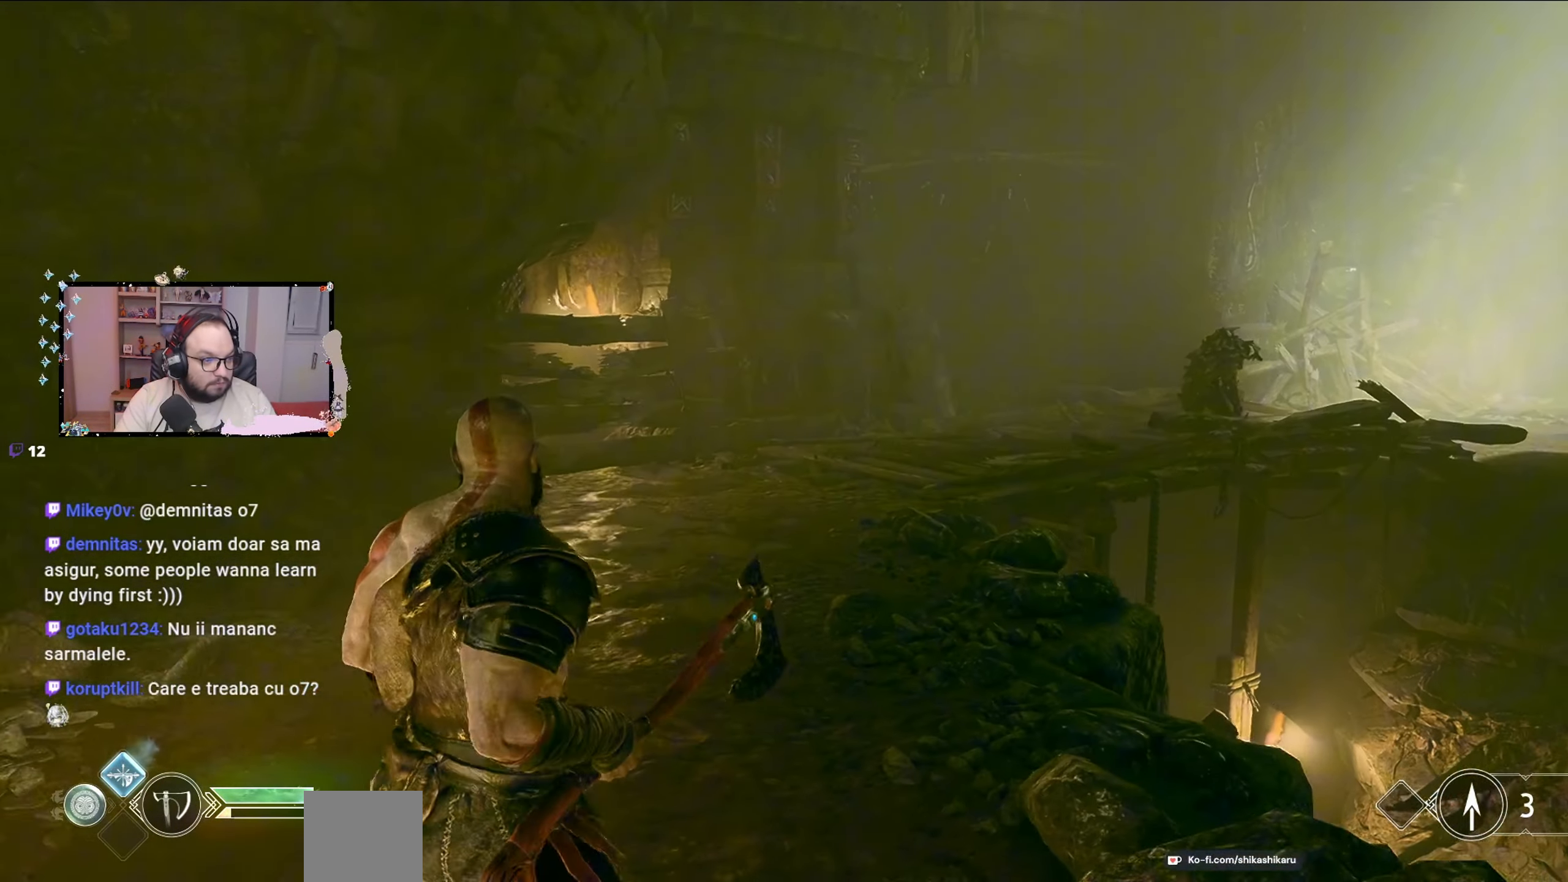
{"buttons": [], "left_stick": "up-left", "right_stick": "down", "events": [[233, "left_stick", "left"], [267, "right_stick", "down"], [367, "left_stick", "up-left"]]}
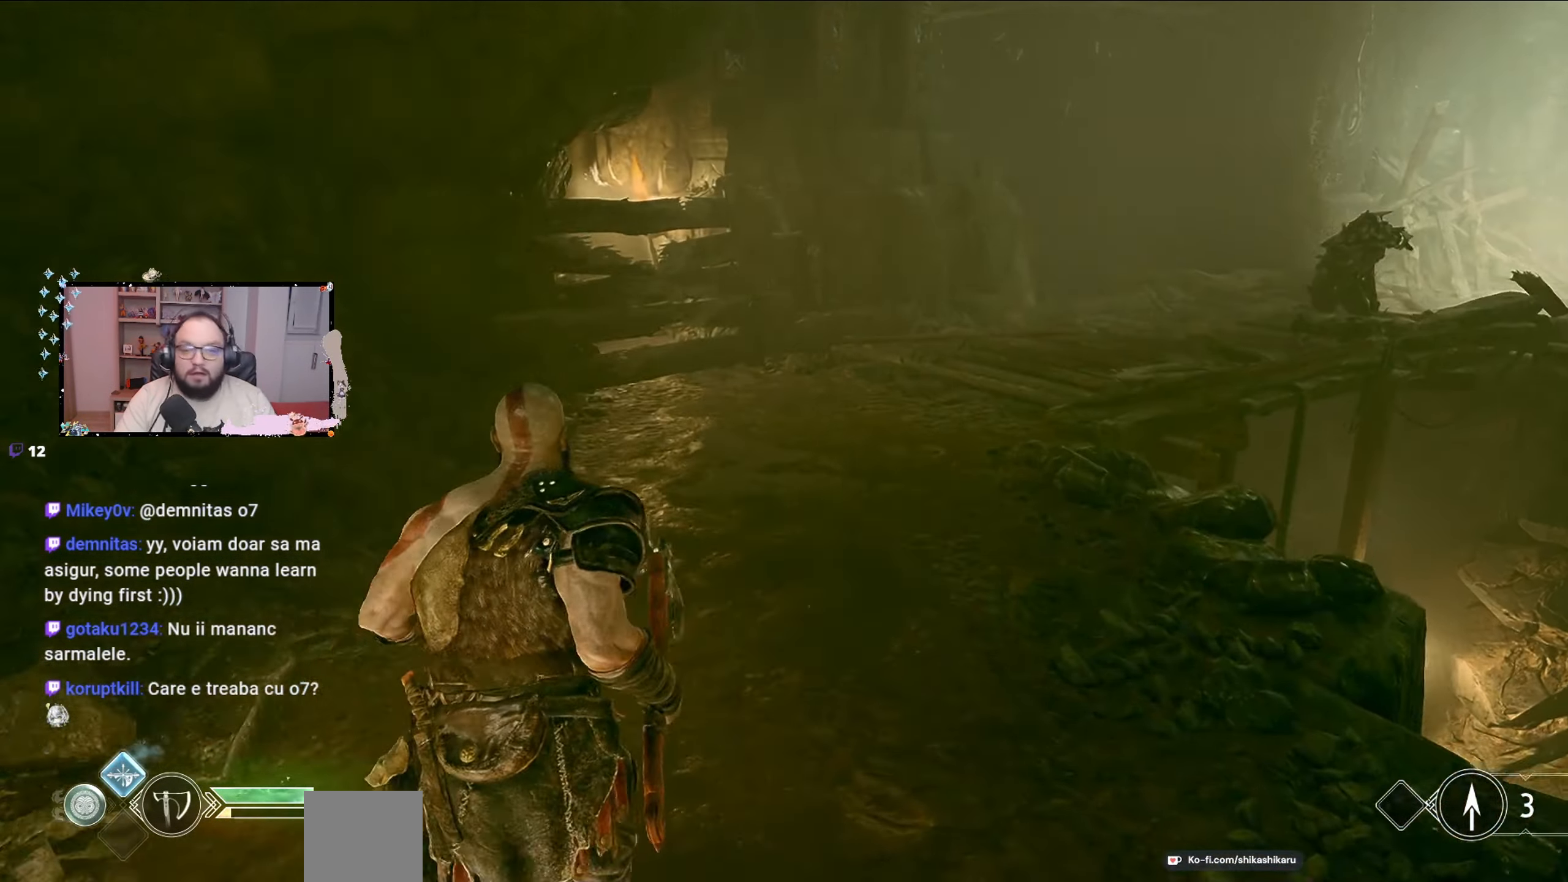
{"buttons": [], "left_stick": "up", "right_stick": "center", "events": [[133, "left_stick", "up"], [167, "right_stick", "center"]]}
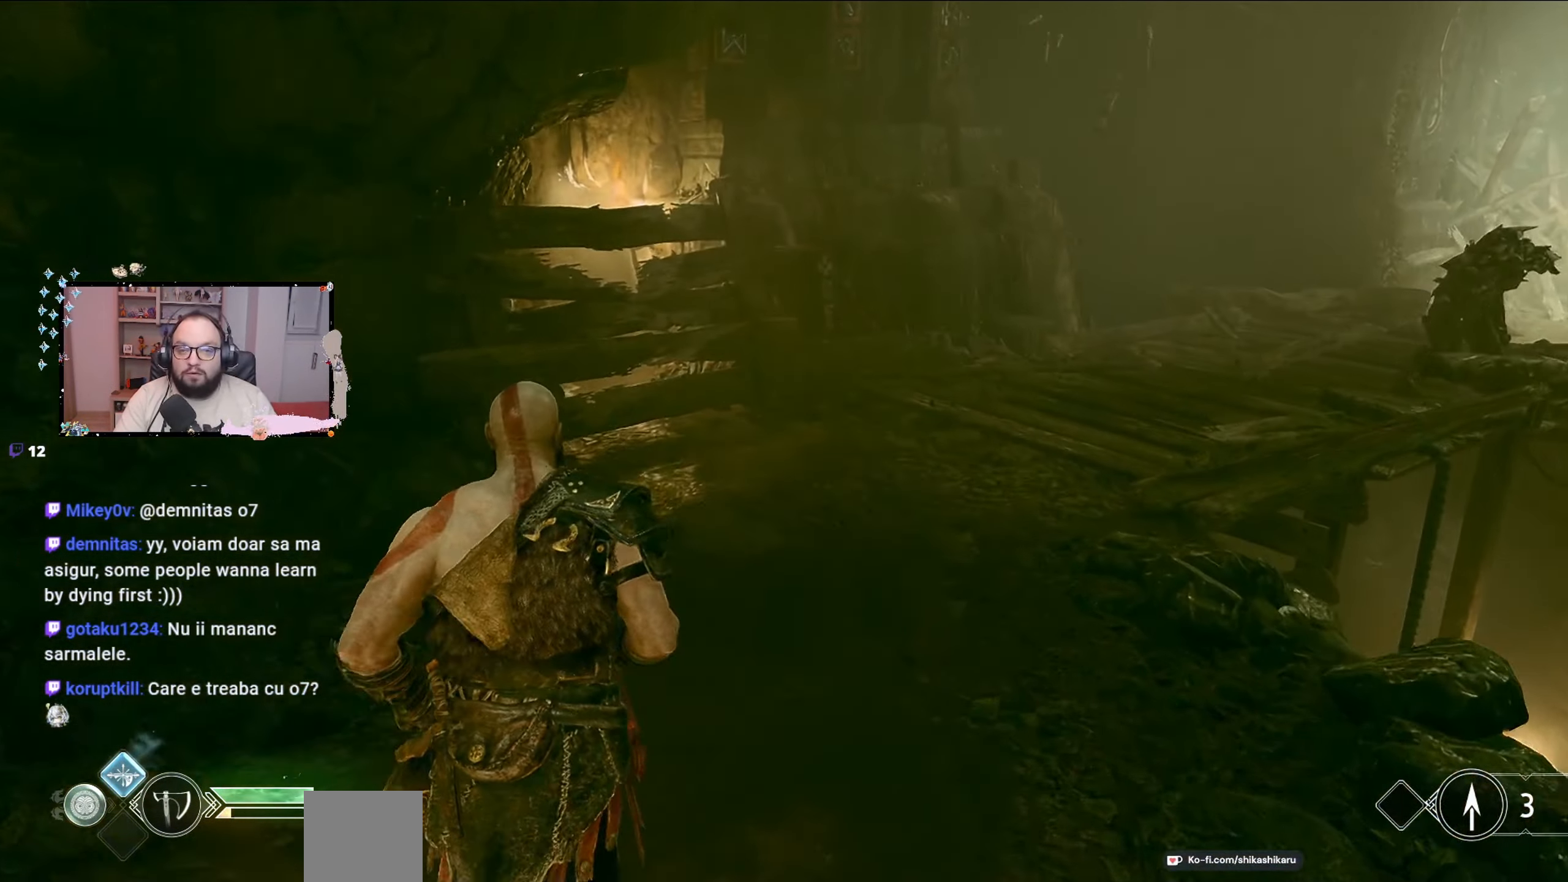
{"buttons": [], "left_stick": "up", "right_stick": "center", "events": []}
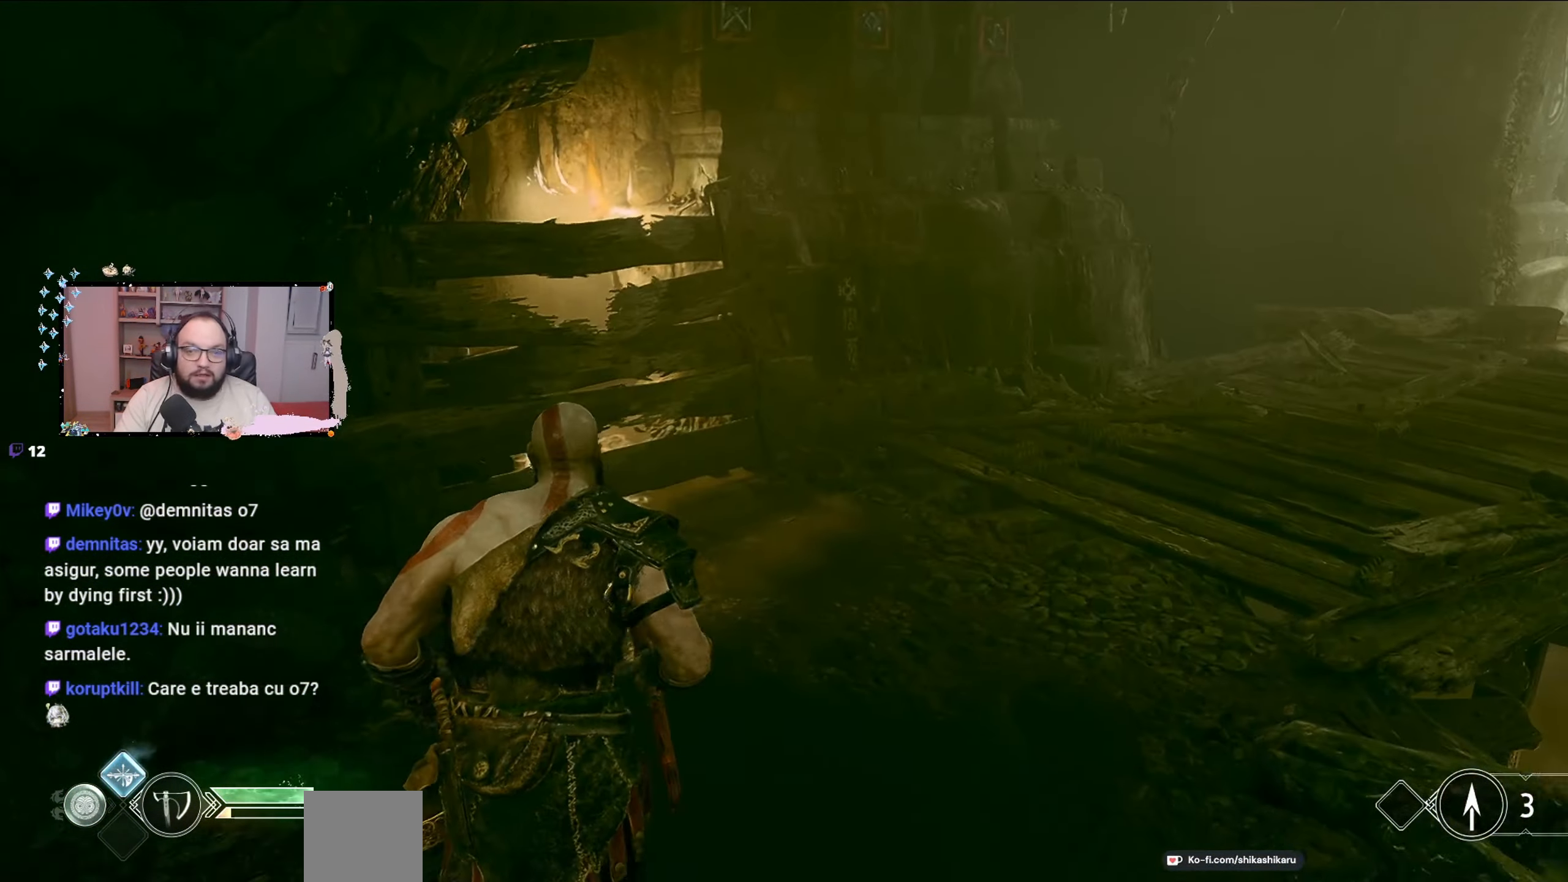
{"buttons": [], "left_stick": "up-right", "right_stick": "center", "events": [[100, "right_stick", "left"], [133, "left_stick", "up-right"], [300, "right_stick", "center"]]}
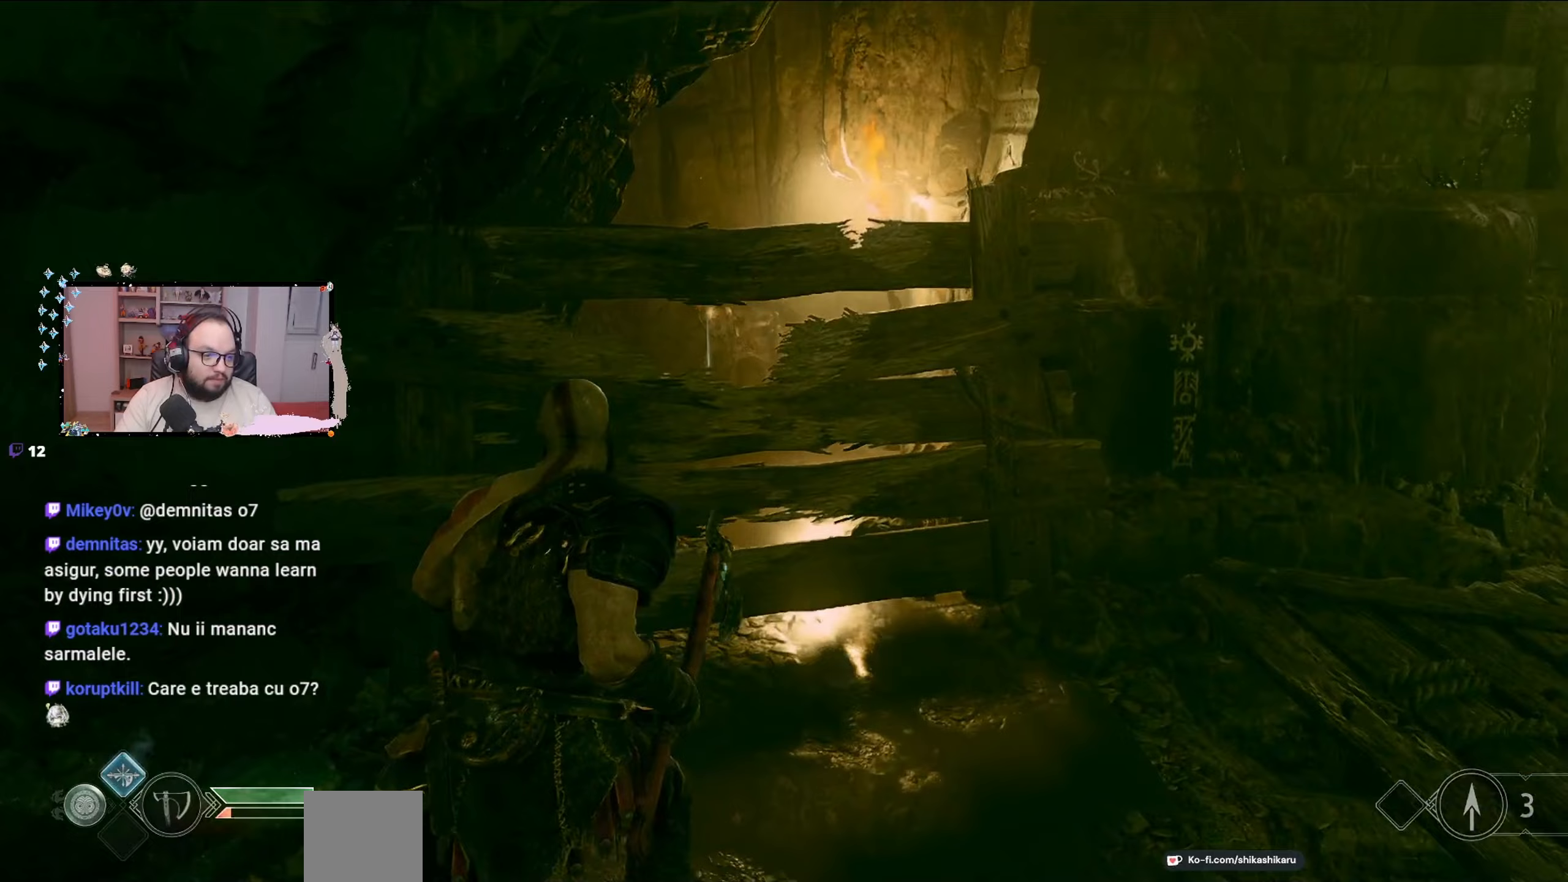
{"buttons": [], "left_stick": "up-right", "right_stick": "center", "events": [[133, "R1", "down"], [200, "R1", "up"]]}
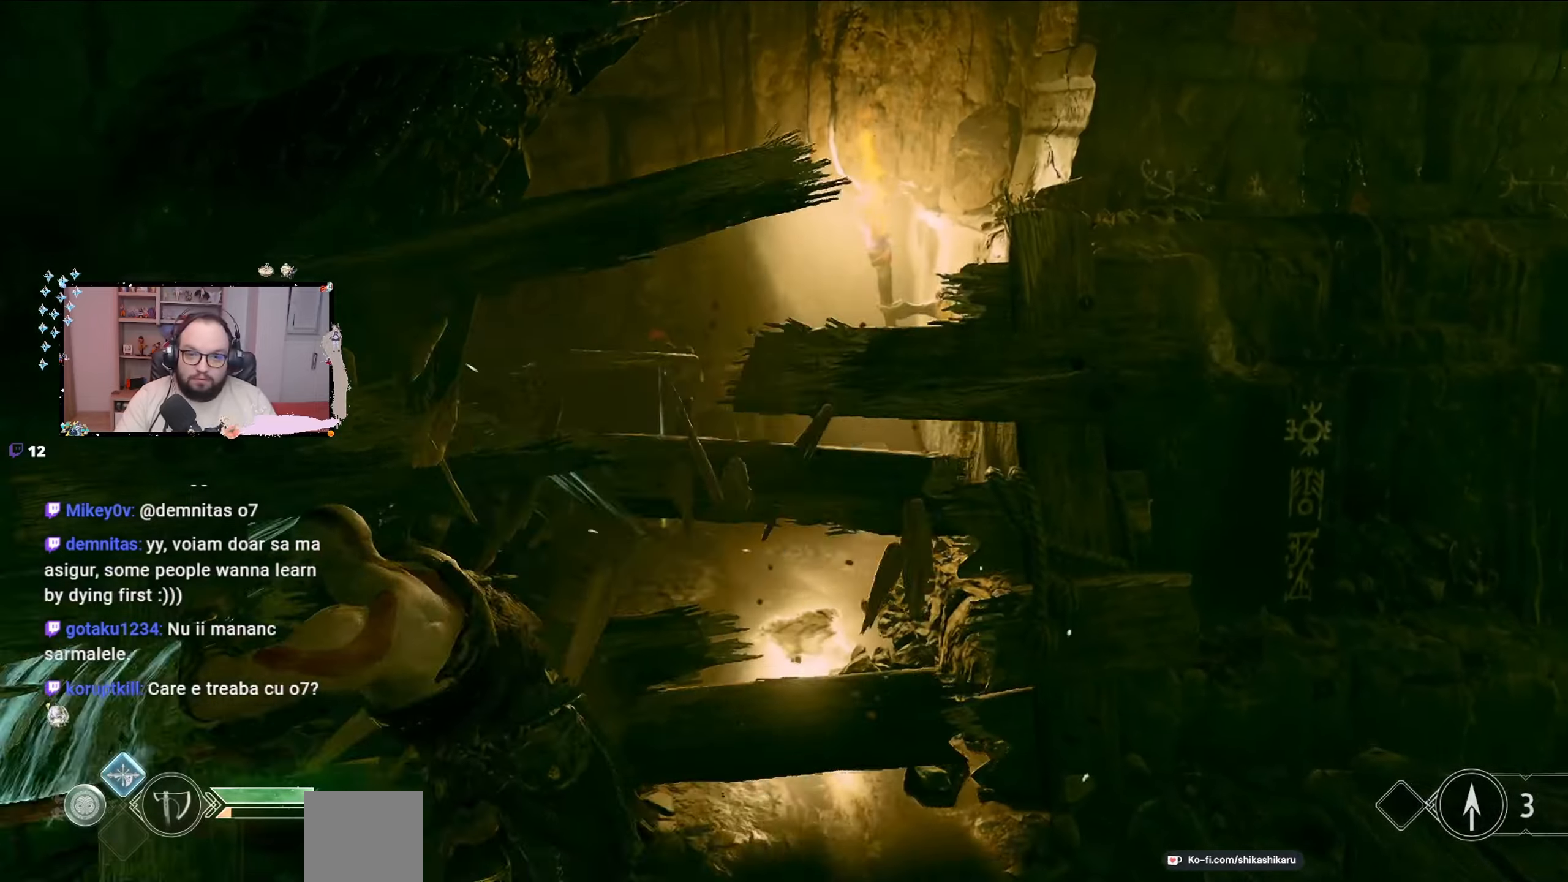
{"buttons": [], "left_stick": "up-right", "right_stick": "center", "events": [[67, "left_stick", "center"], [400, "left_stick", "up-right"]]}
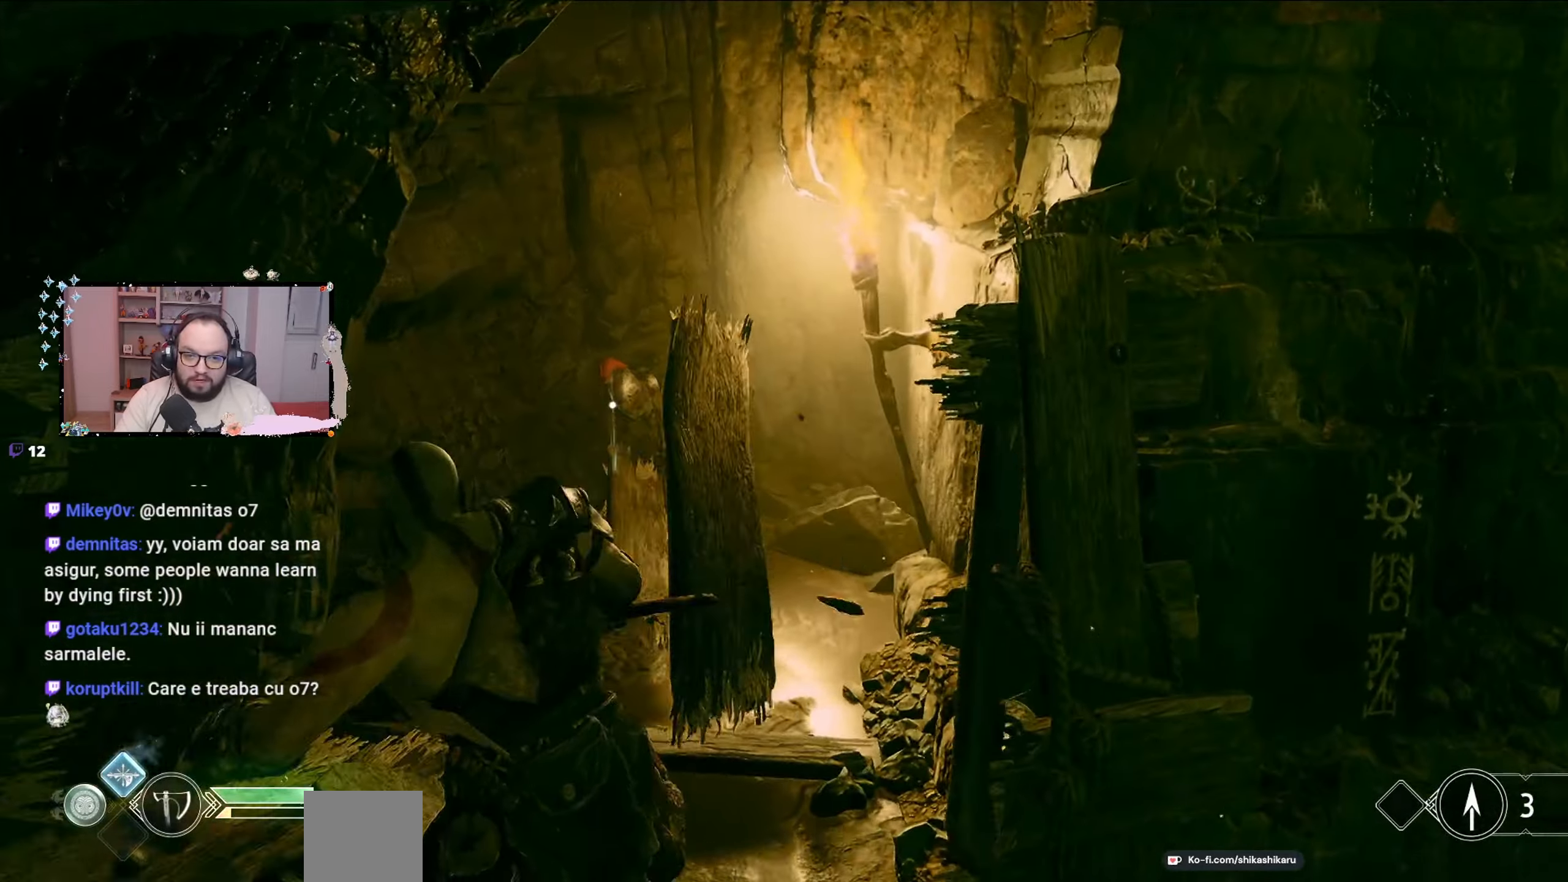
{"buttons": [], "left_stick": "up", "right_stick": "center", "events": [[167, "left_stick", "up"]]}
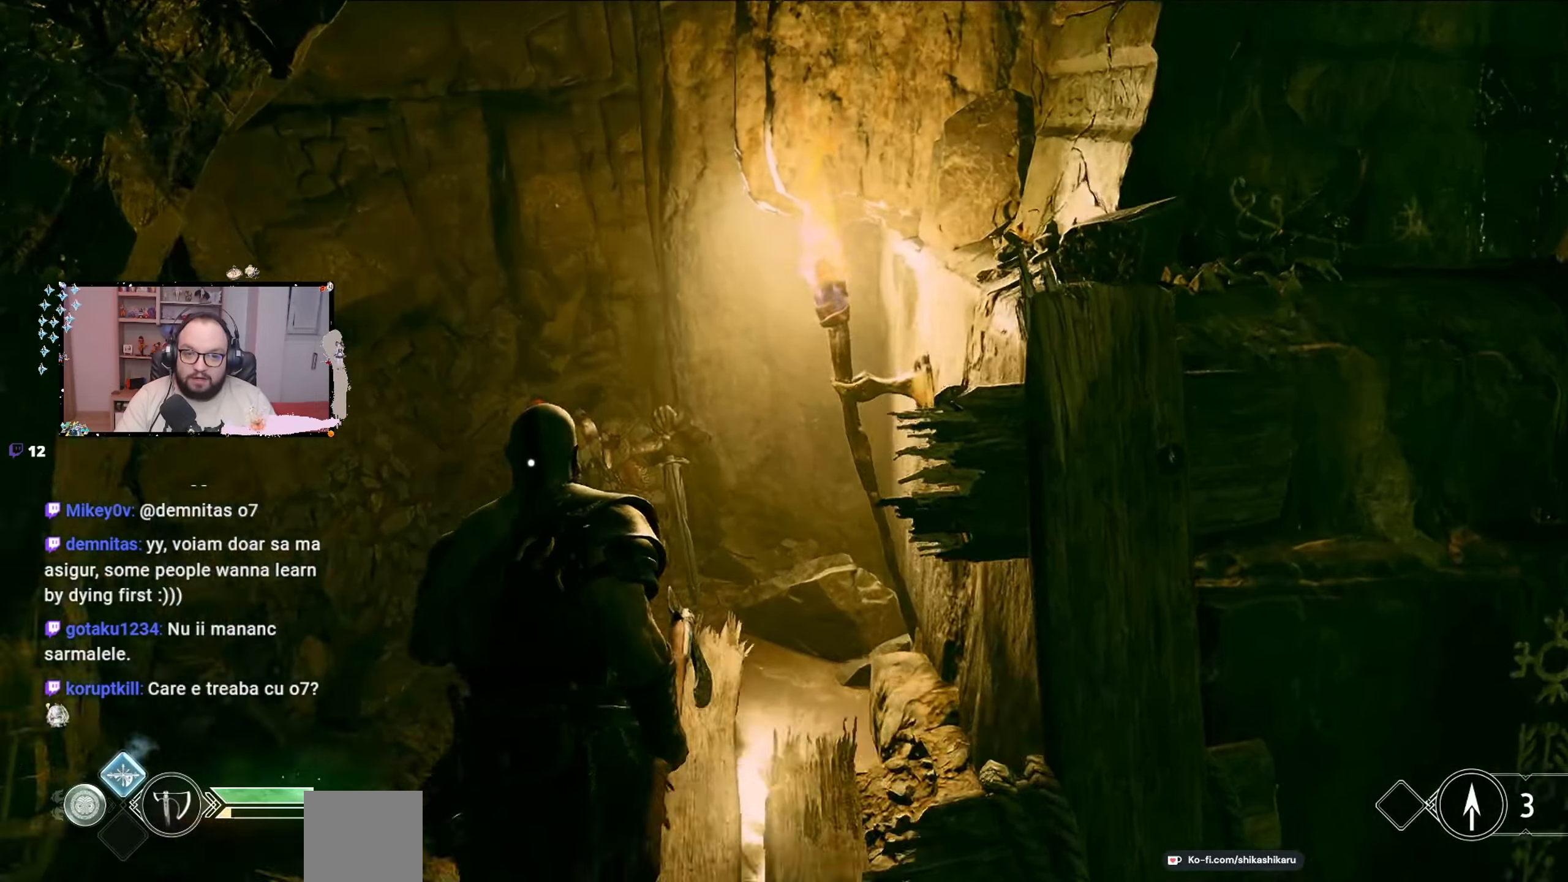
{"buttons": [], "left_stick": "center", "right_stick": "center", "events": [[167, "left_stick", "up-left"], [233, "B", "down"], [267, "left_stick", "center"], [333, "B", "up"], [400, "B", "down"], [500, "B", "up"]]}
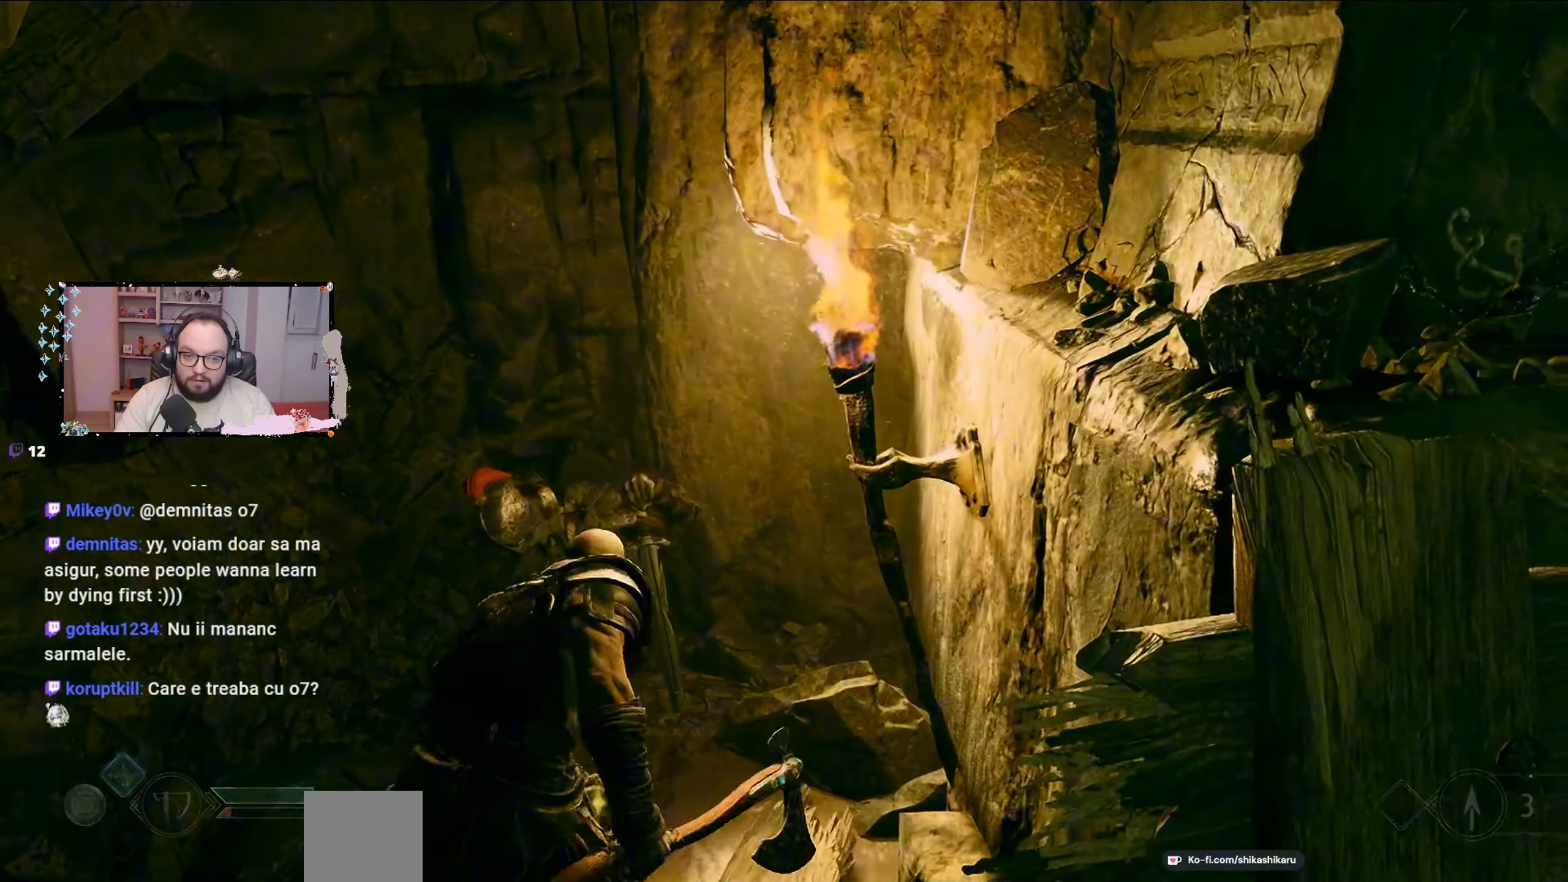
{"buttons": [], "left_stick": "center", "right_stick": "right", "events": [[367, "right_stick", "right"]]}
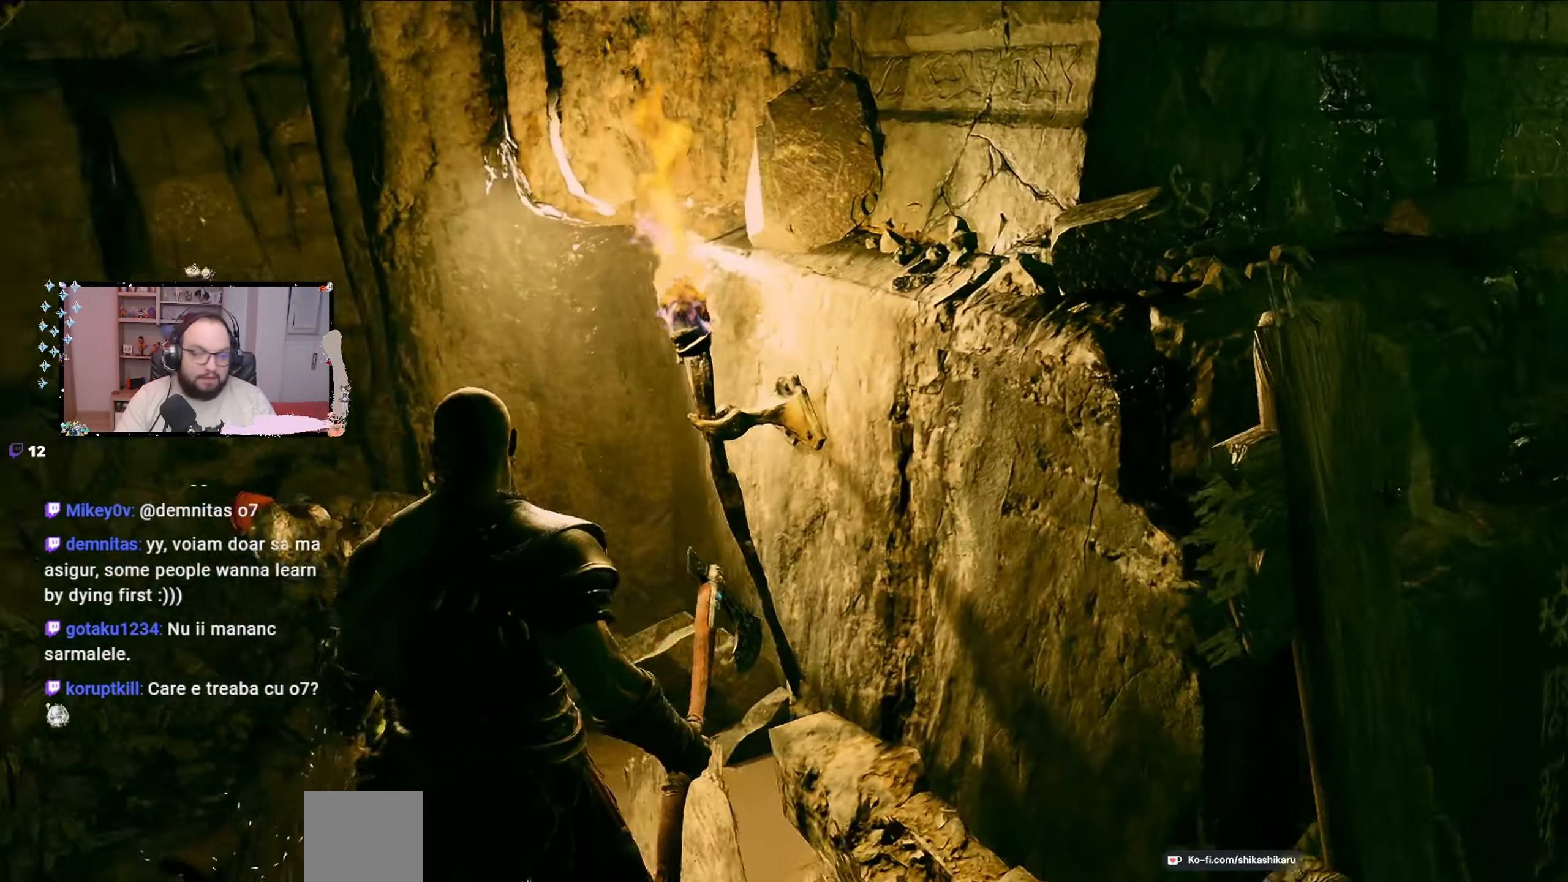
{"buttons": [], "left_stick": "down-right", "right_stick": "right", "events": [[100, "left_stick", "down-right"]]}
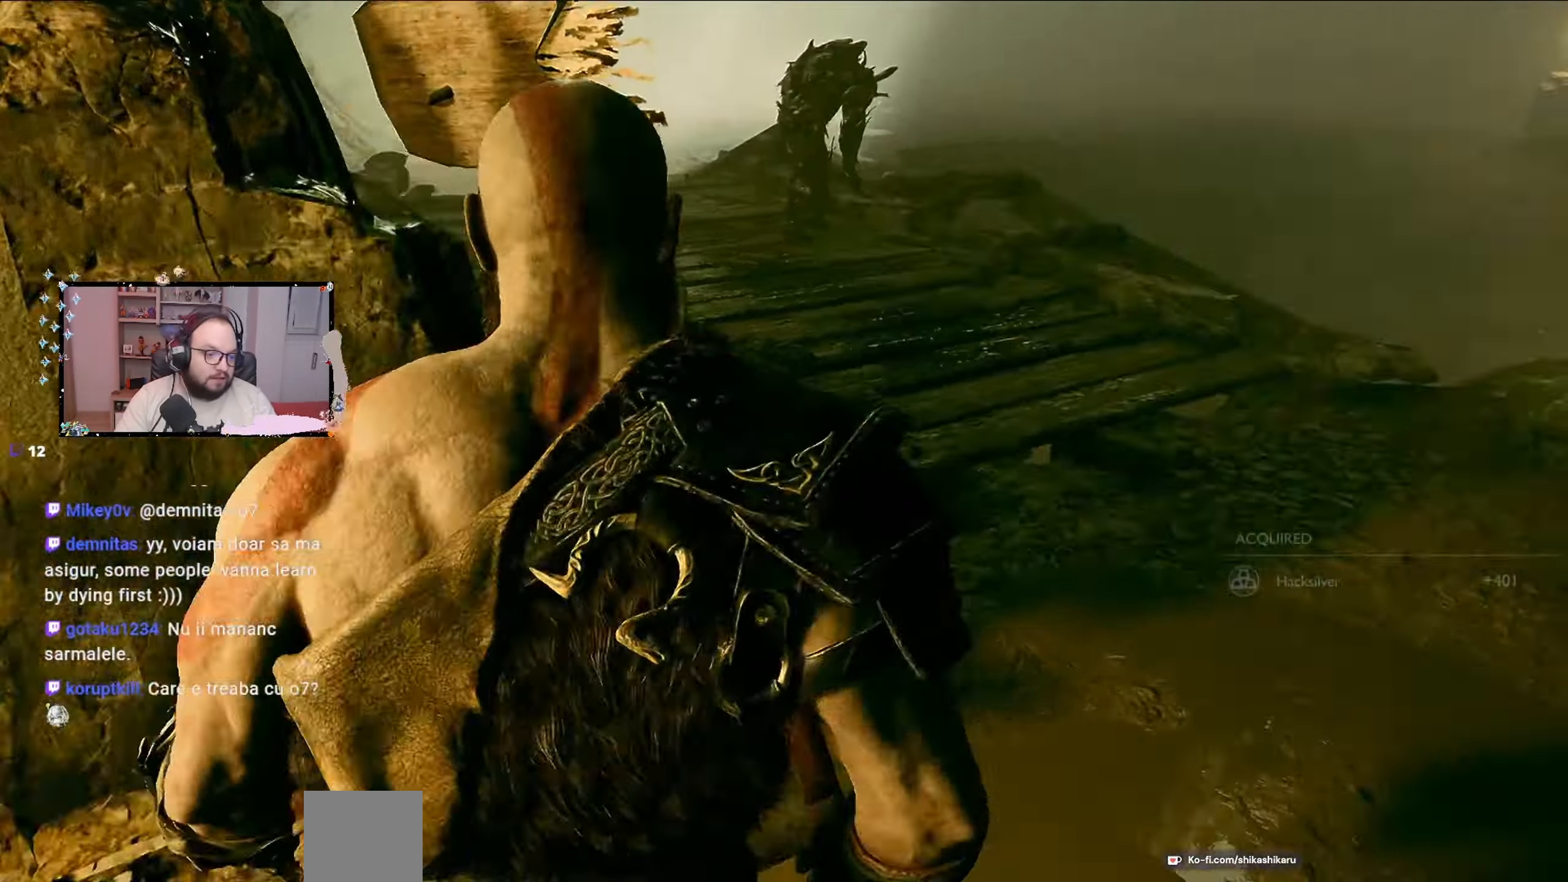
{"buttons": [], "left_stick": "up", "right_stick": "center", "events": [[33, "left_stick", "right"], [200, "left_stick", "up"], [467, "right_stick", "center"]]}